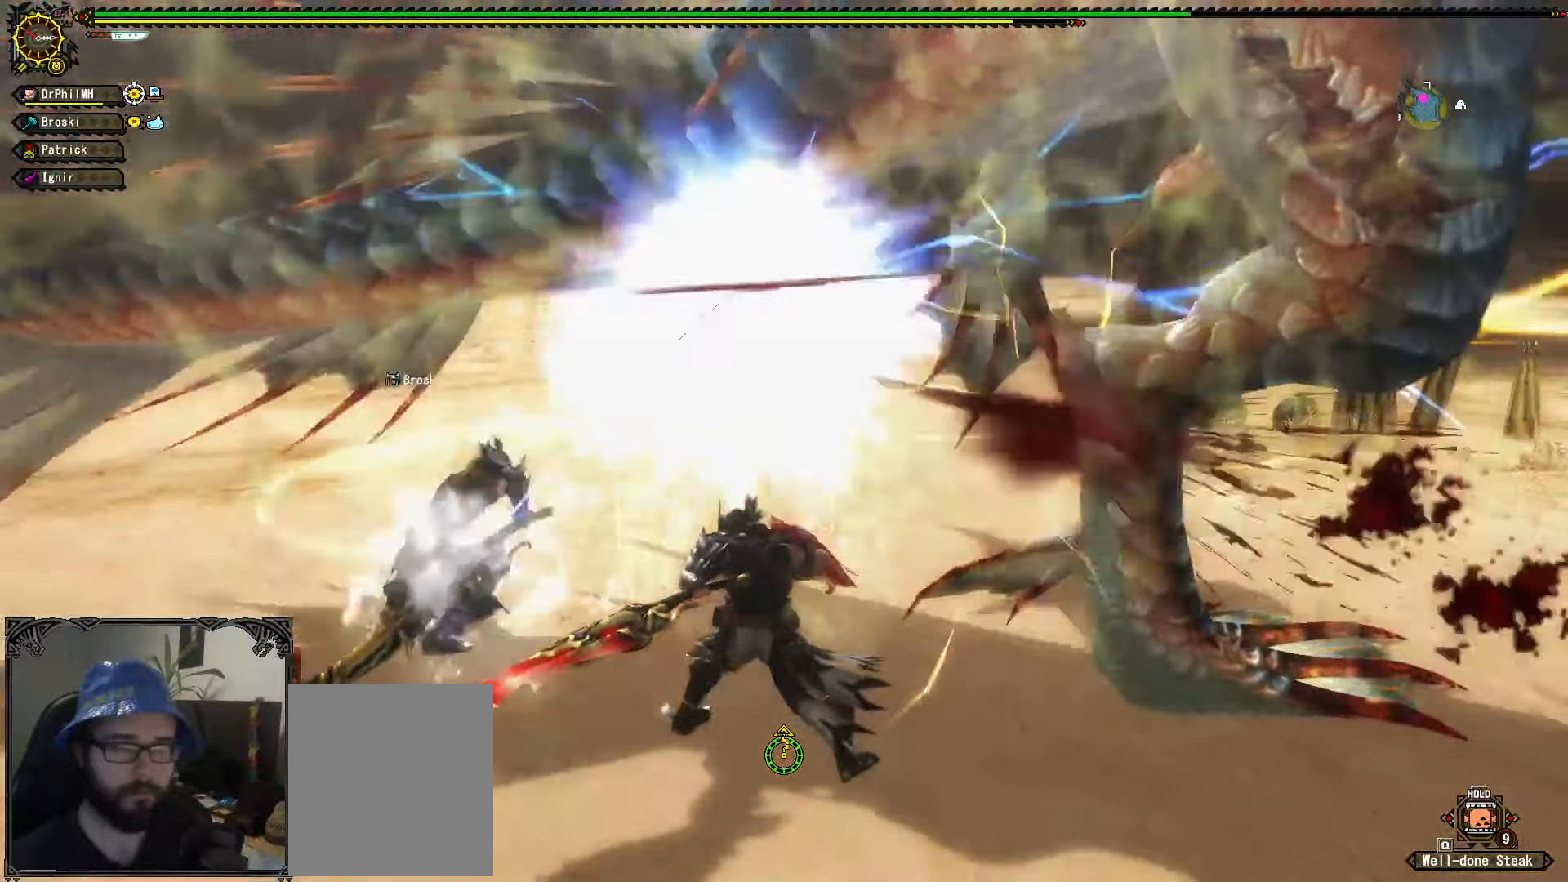
Gameplay with a controller (Xbox layout); each line is a JSON object with the inputs held at the frame after it. "events" lists button and stick changes between this image and that frame as [ms after this image, input, new state], when the widget could be followed in between. Not read: START.
{"buttons": [], "left_stick": "up", "right_stick": "center", "events": [[17, "A", "up"], [83, "A", "down"], [200, "A", "up"], [250, "A", "down"], [367, "A", "up"], [383, "R1", "up"], [400, "left_stick", "center"], [483, "left_stick", "up"]]}
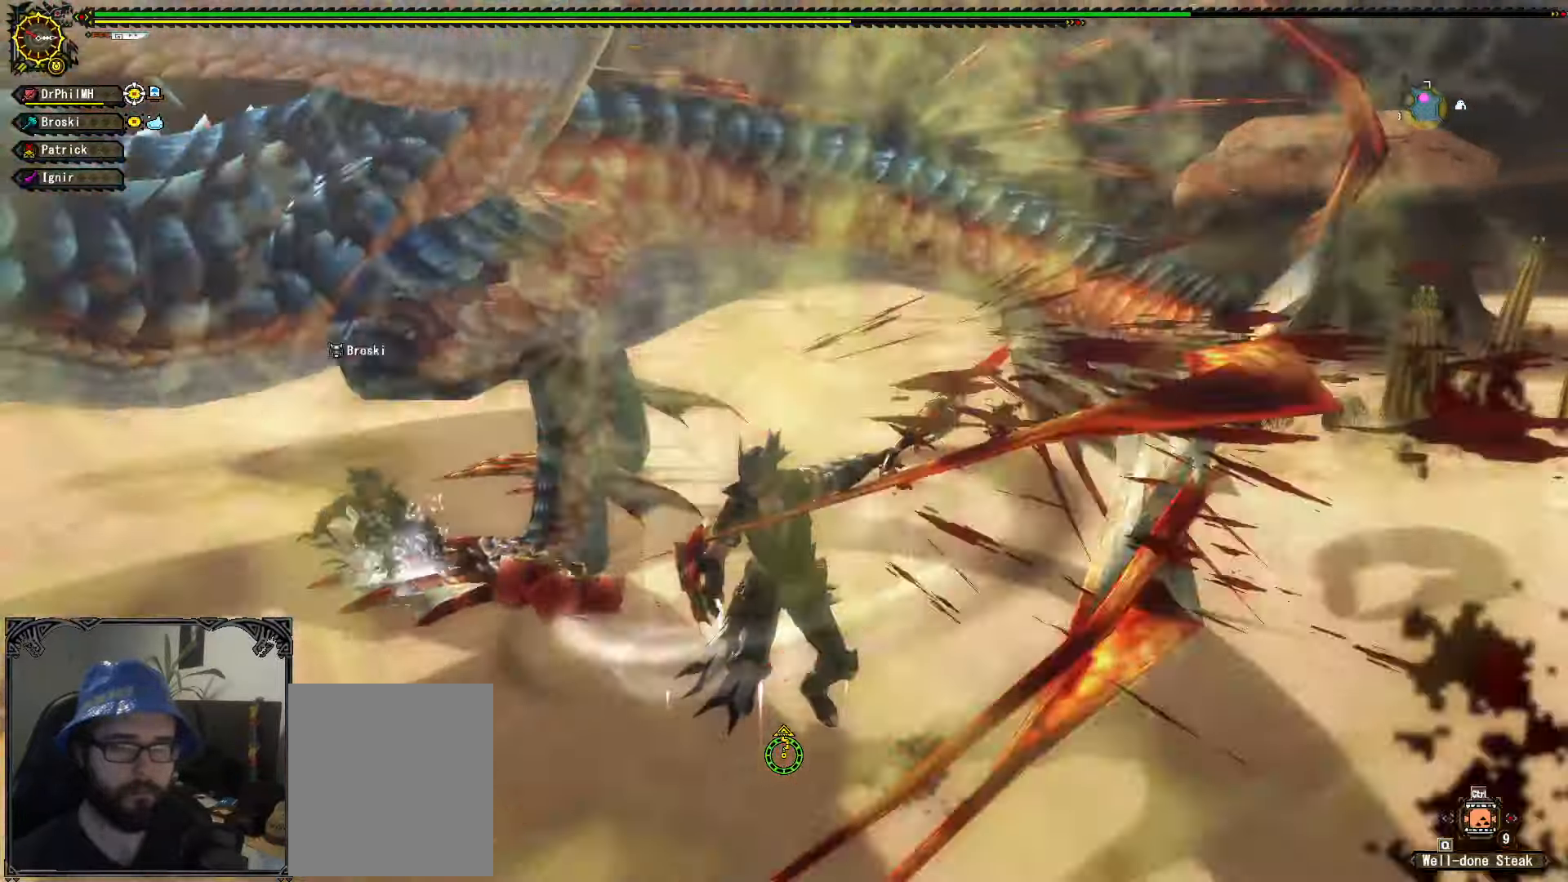
{"buttons": ["B"], "left_stick": "up", "right_stick": "center", "events": [[200, "B", "down"], [267, "B", "up"], [333, "B", "down"], [400, "B", "up"], [467, "B", "down"]]}
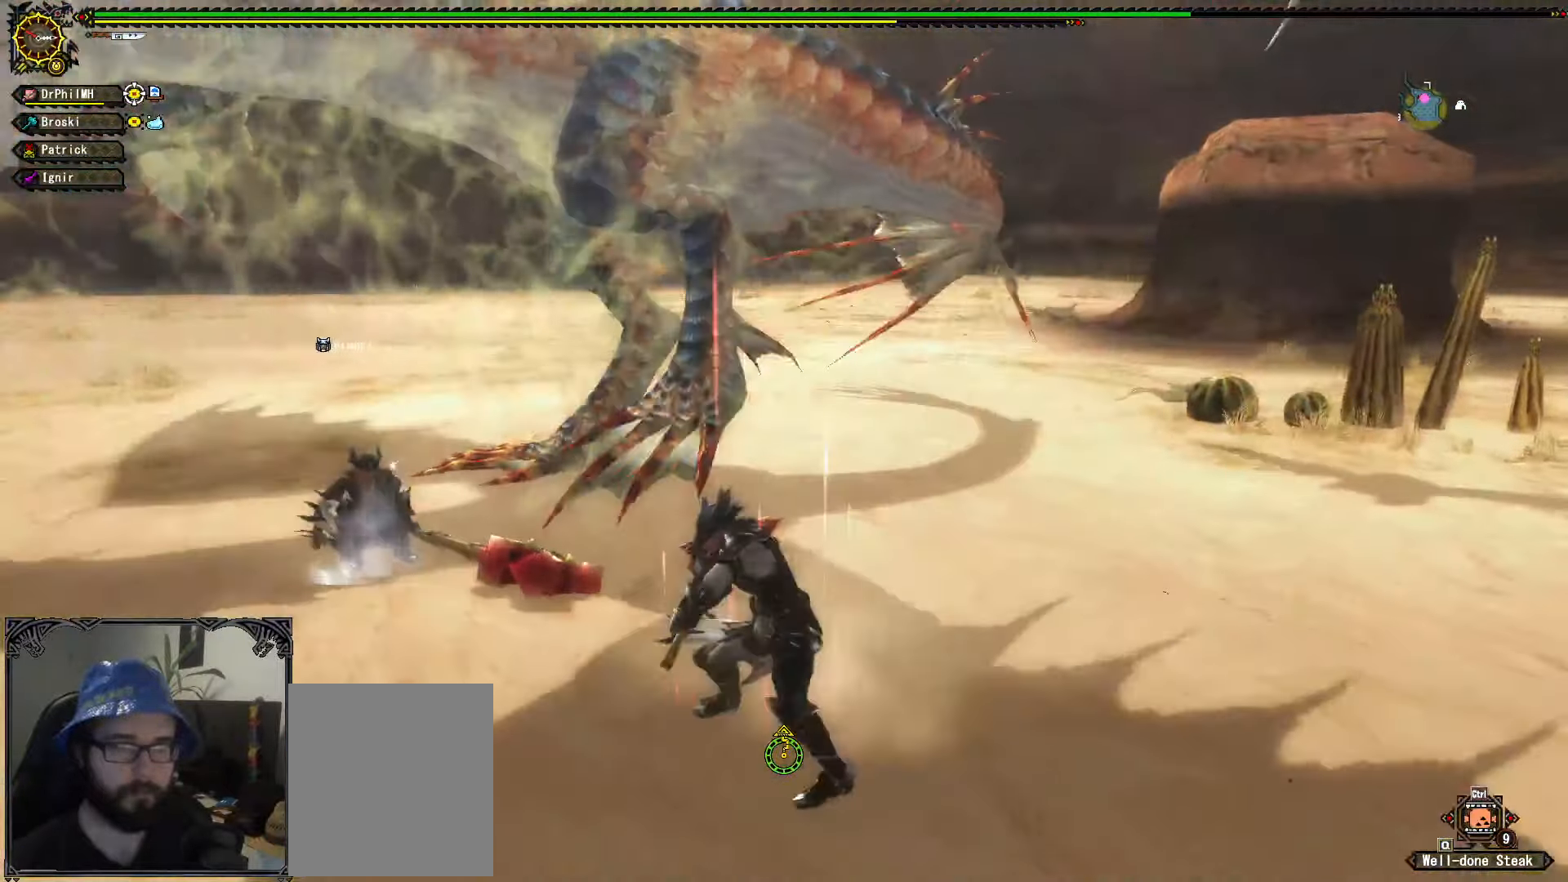
{"buttons": [], "left_stick": "right", "right_stick": "center", "events": [[83, "B", "up"], [283, "left_stick", "center"], [383, "left_stick", "right"]]}
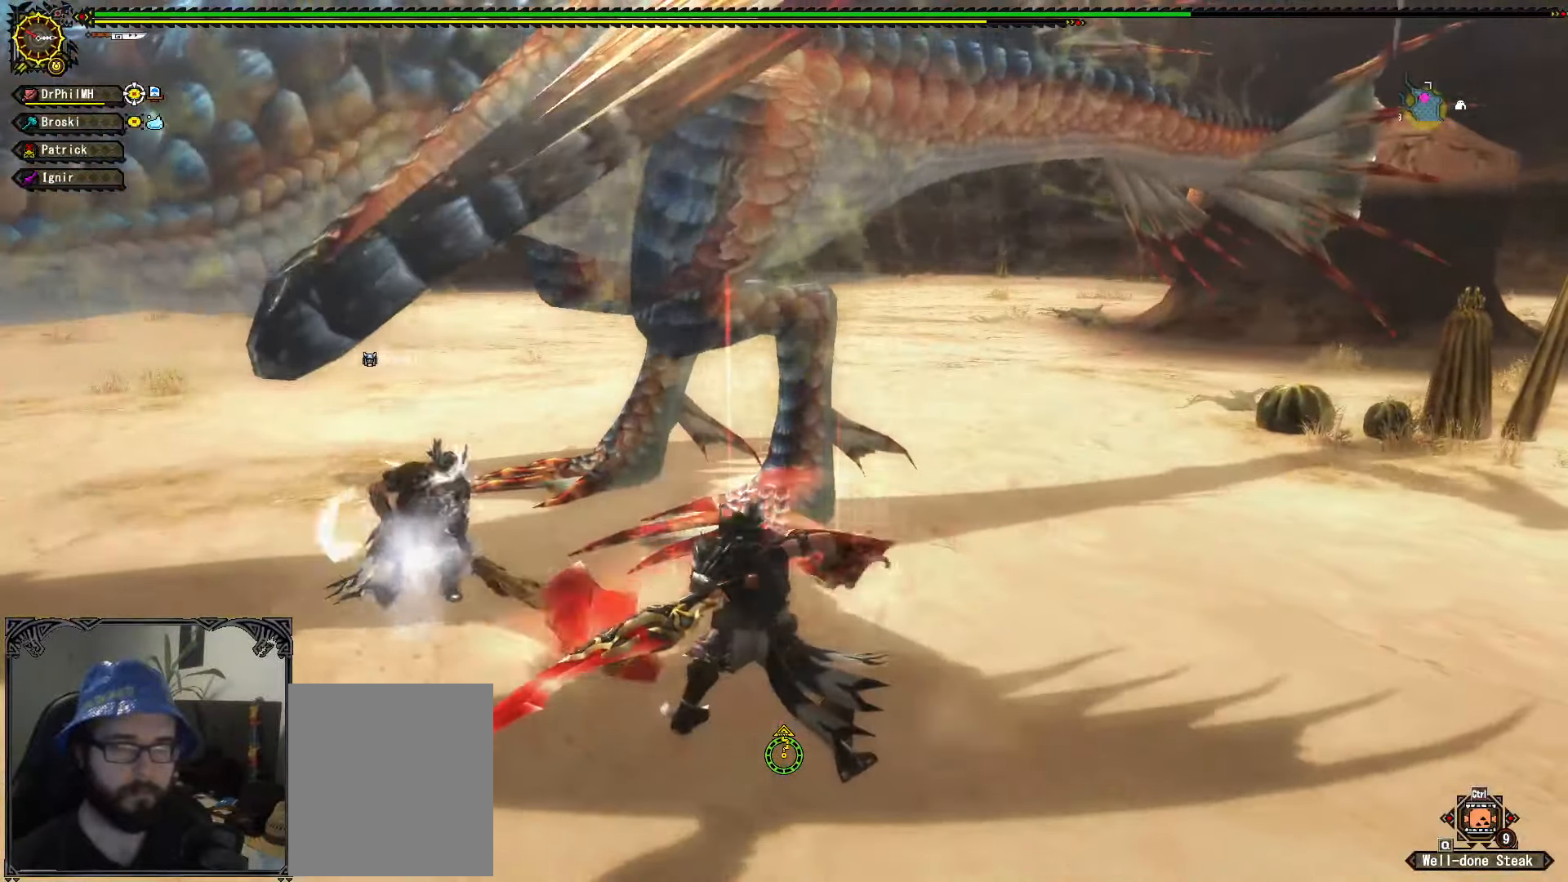
{"buttons": [], "left_stick": "right", "right_stick": "left", "events": [[117, "A", "down"], [200, "A", "up"], [383, "right_stick", "left"]]}
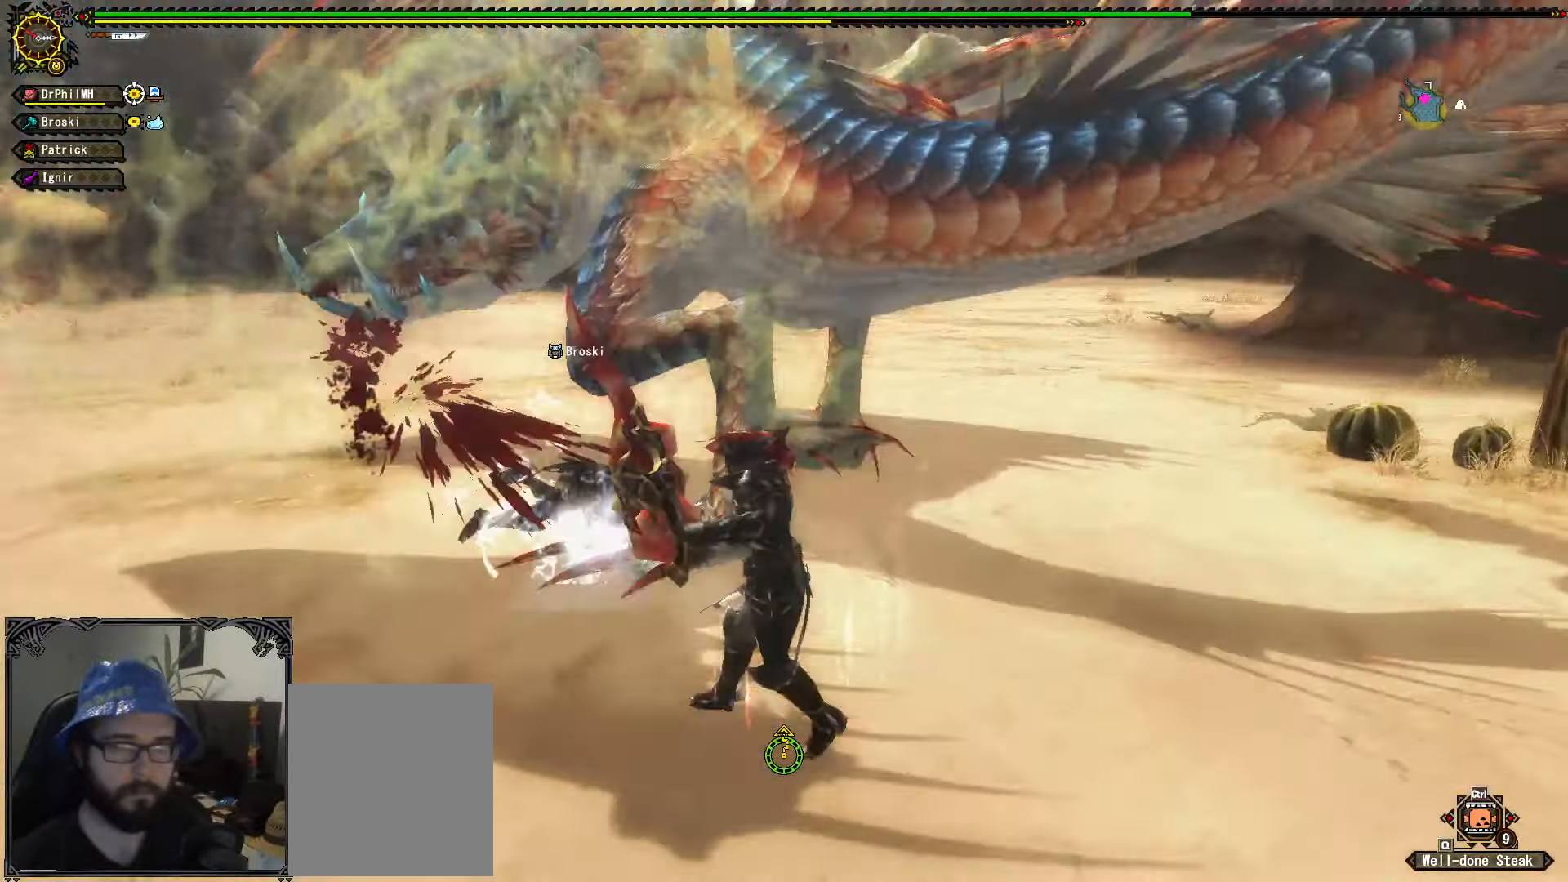
{"buttons": ["A"], "left_stick": "up-right", "right_stick": "center", "events": [[33, "left_stick", "center"], [150, "right_stick", "center"], [383, "left_stick", "up-right"], [500, "A", "down"]]}
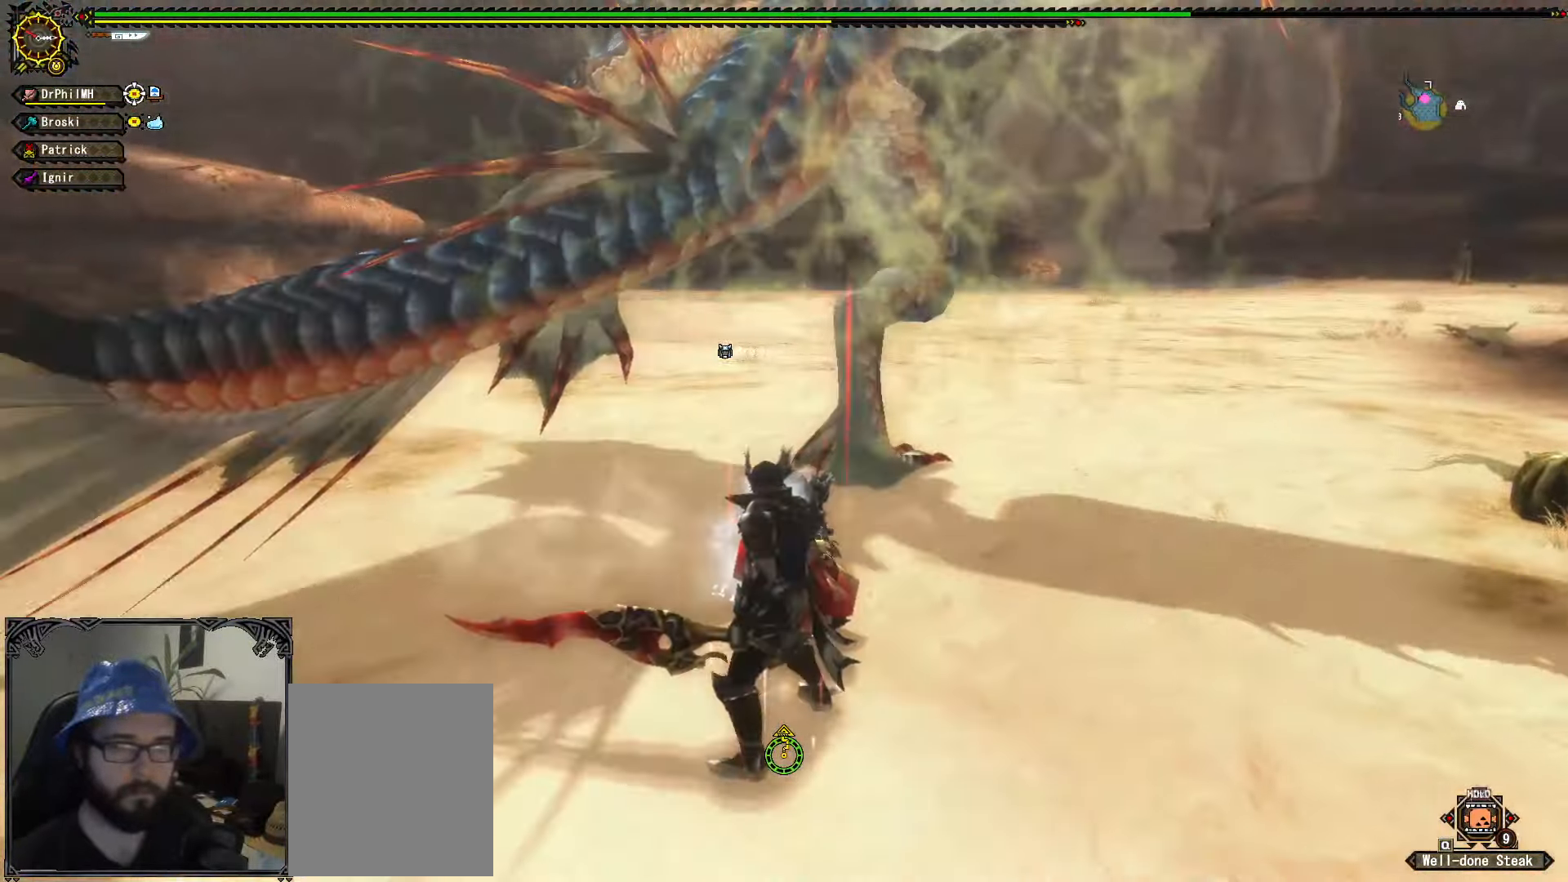
{"buttons": [], "left_stick": "up-right", "right_stick": "left", "events": [[67, "A", "up"], [150, "A", "down"], [217, "A", "up"], [267, "A", "down"], [350, "A", "up"], [483, "right_stick", "left"]]}
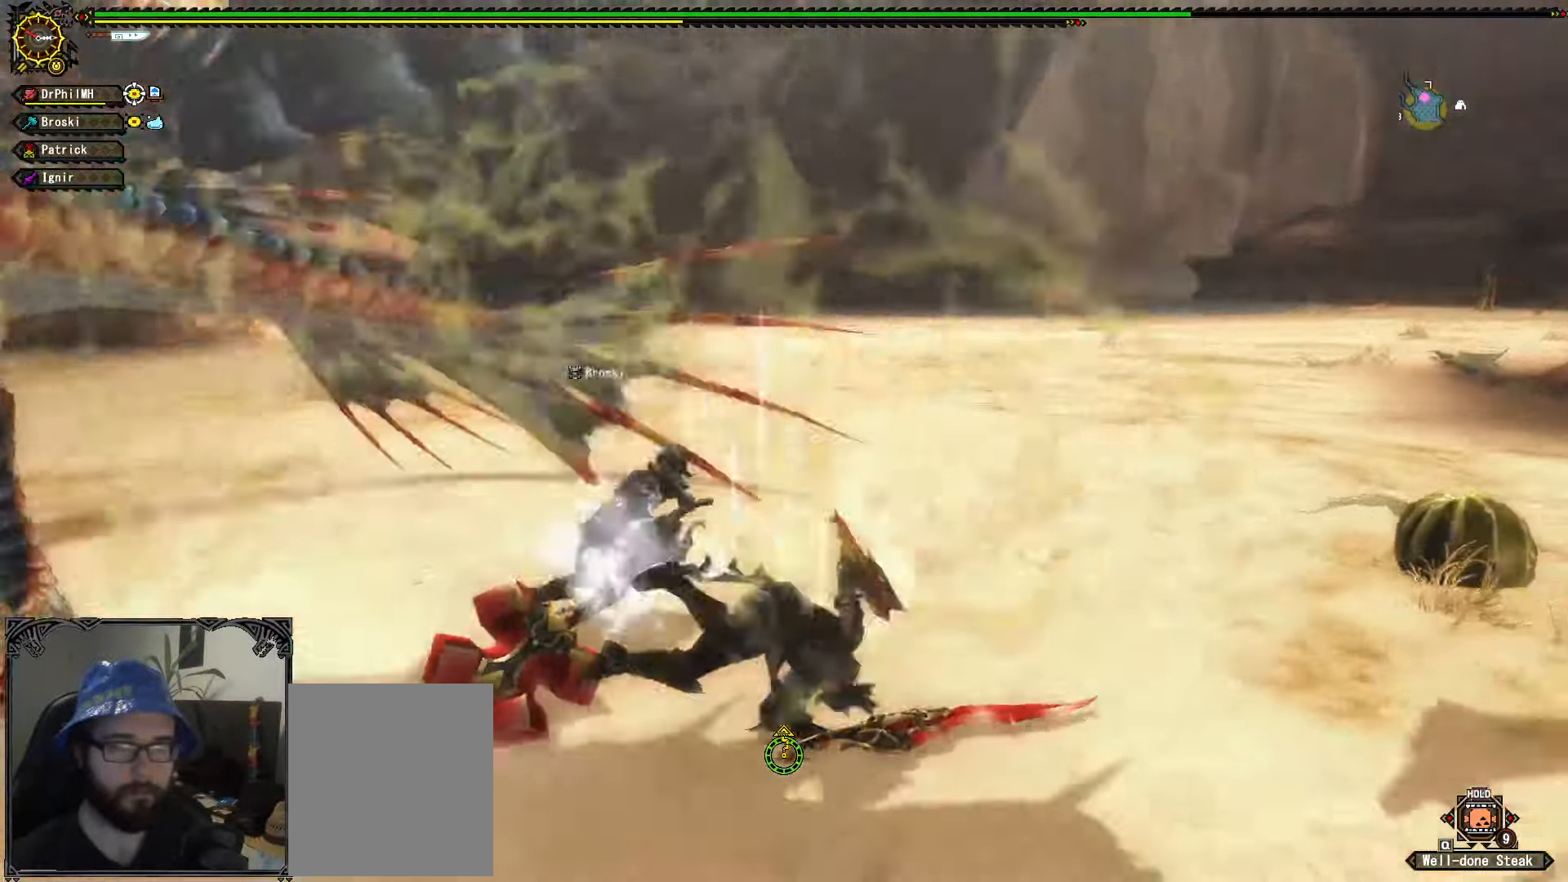
{"buttons": [], "left_stick": "up", "right_stick": "center", "events": [[33, "left_stick", "center"], [283, "left_stick", "up"], [384, "right_stick", "center"]]}
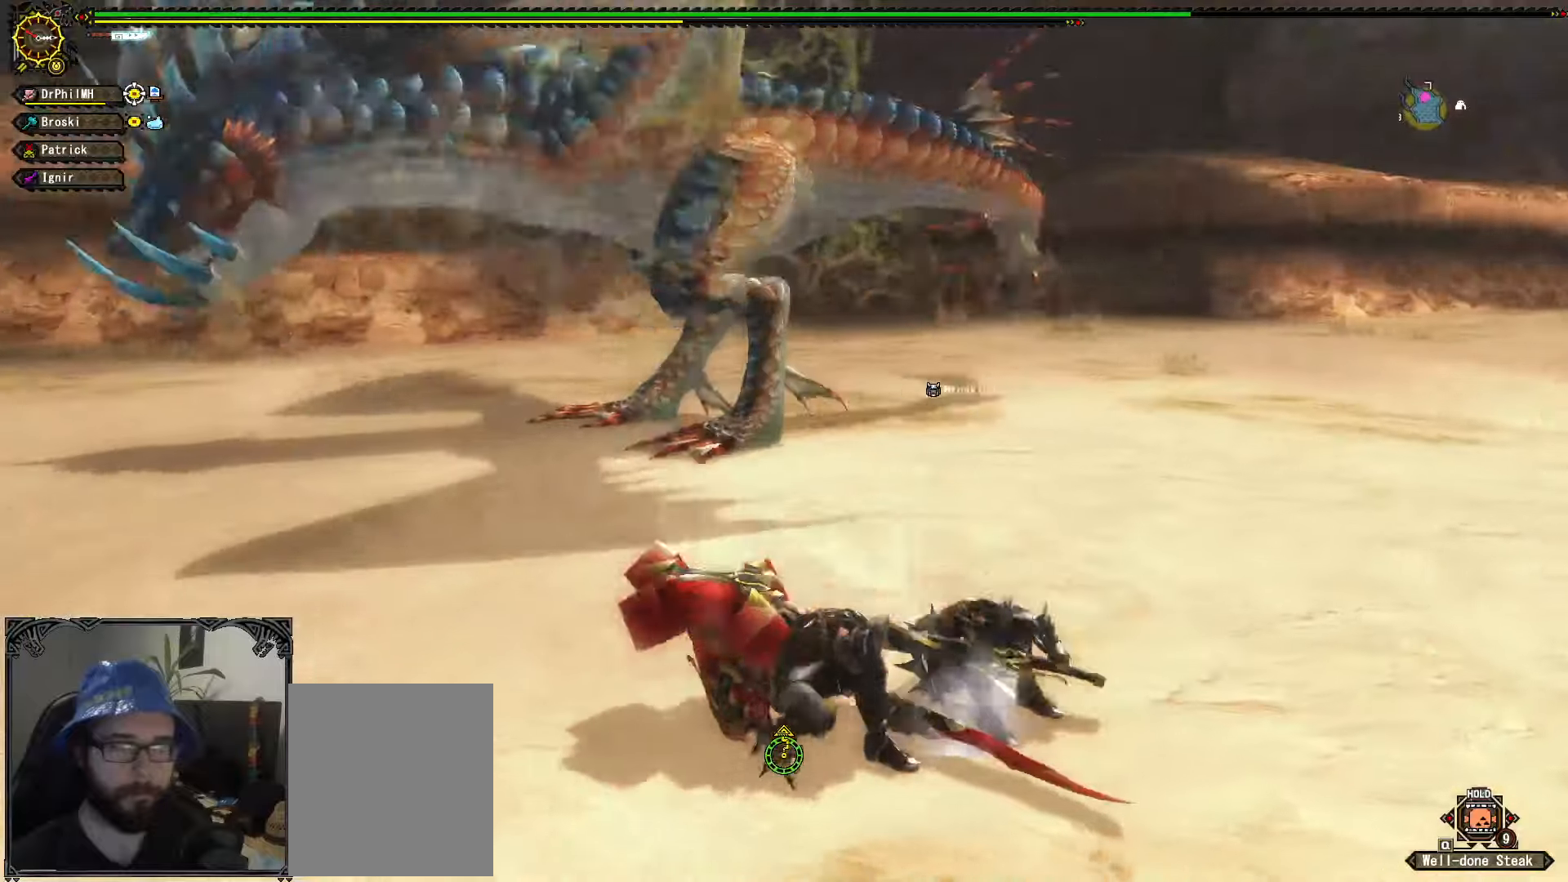
{"buttons": [], "left_stick": "up-right", "right_stick": "center", "events": [[250, "left_stick", "up-right"], [284, "right_stick", "left"], [367, "right_stick", "center"]]}
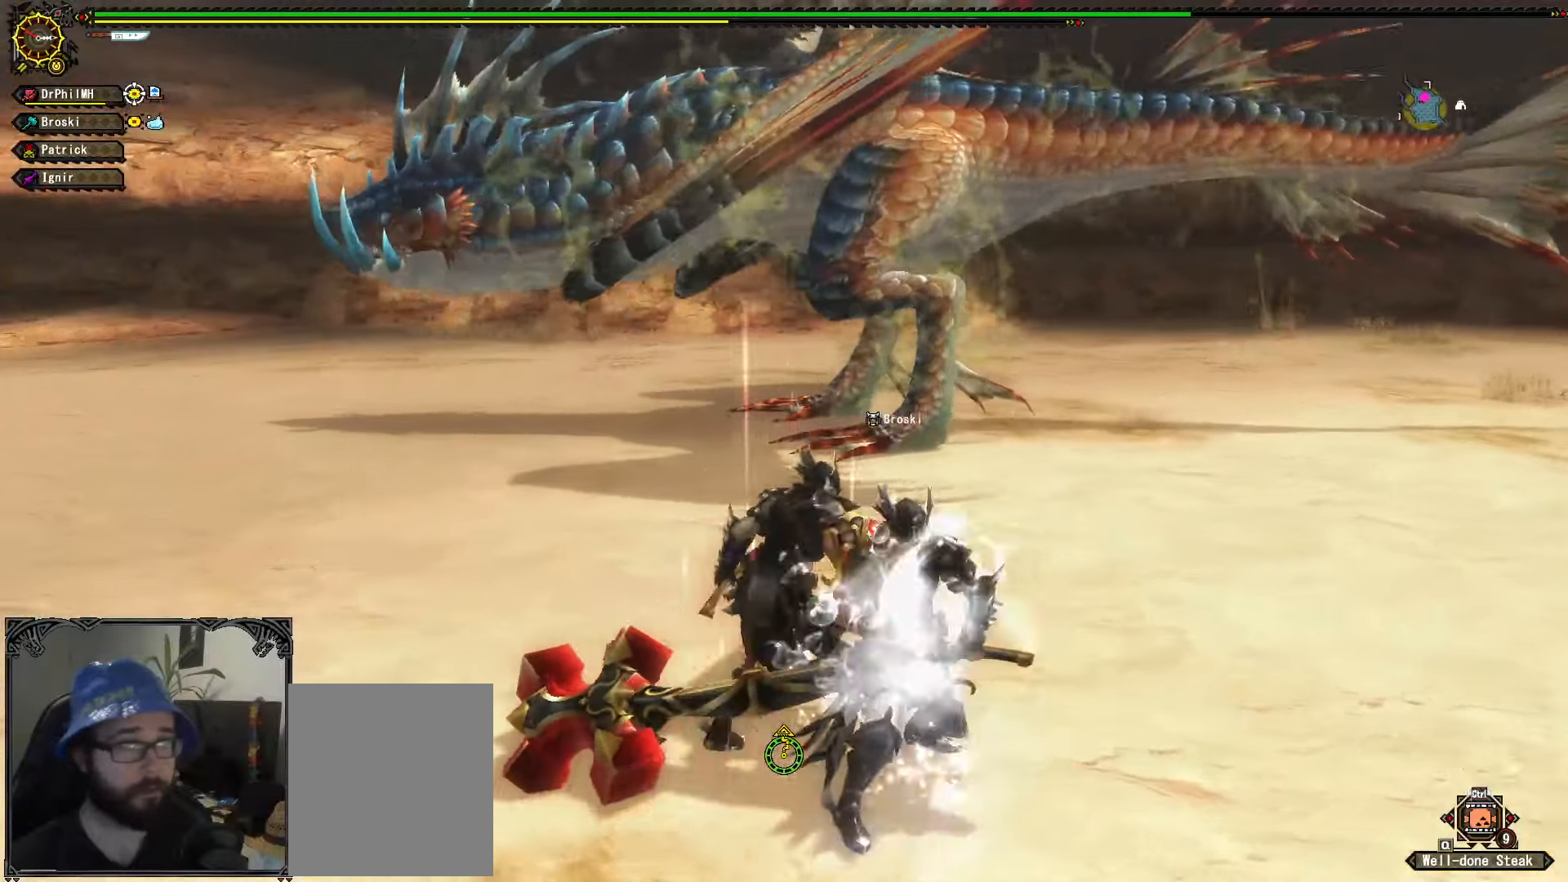
{"buttons": [], "left_stick": "up-right", "right_stick": "left", "events": [[450, "right_stick", "left"]]}
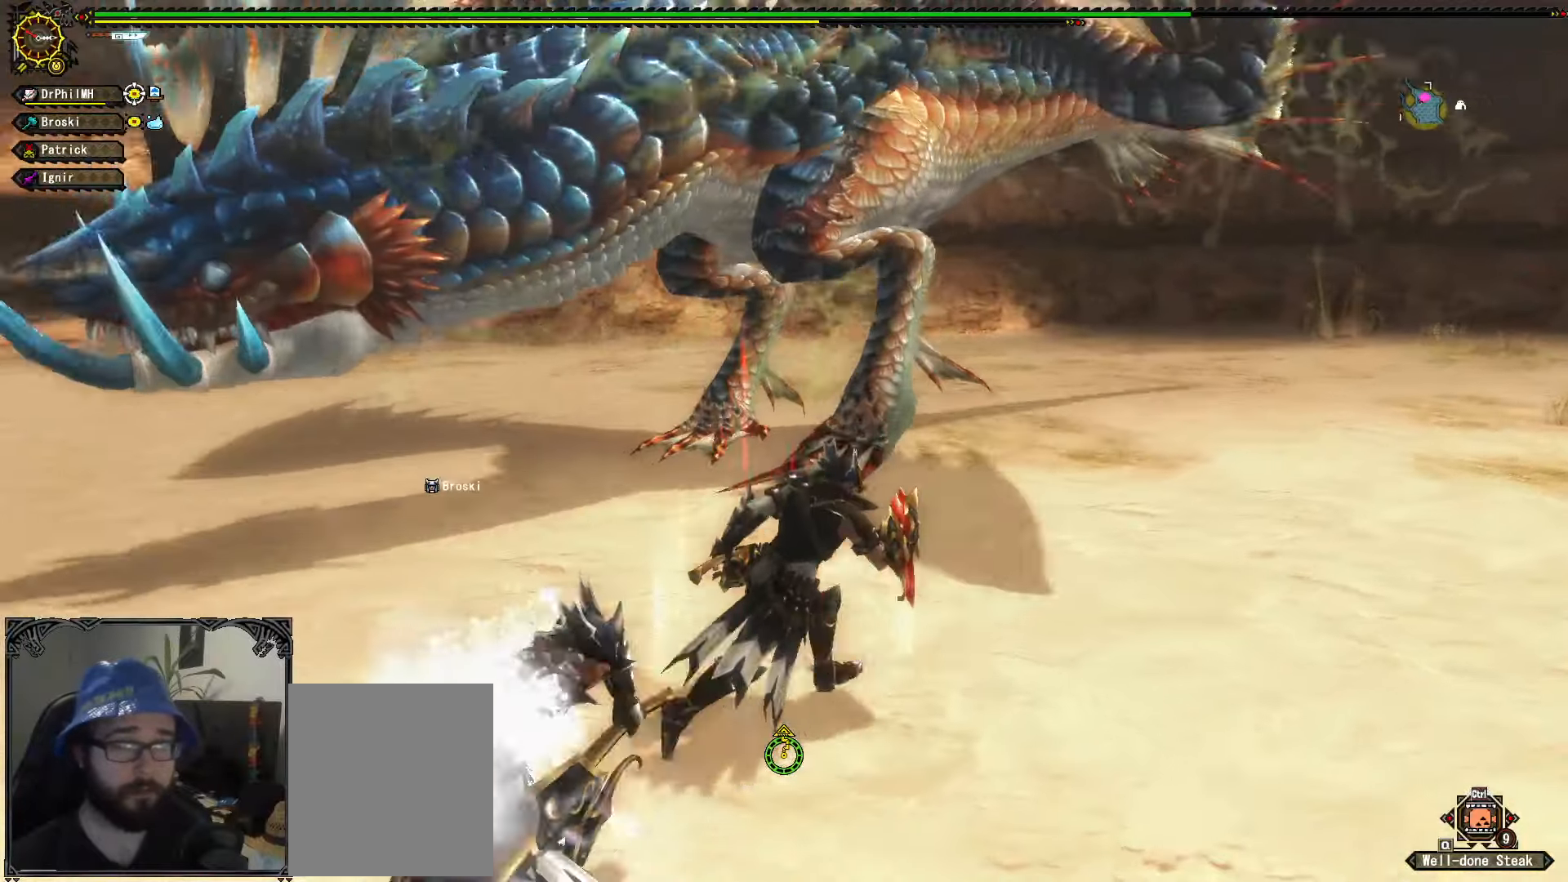
{"buttons": [], "left_stick": "right", "right_stick": "center", "events": [[50, "right_stick", "center"], [384, "right_stick", "left"], [484, "left_stick", "right"], [484, "right_stick", "center"]]}
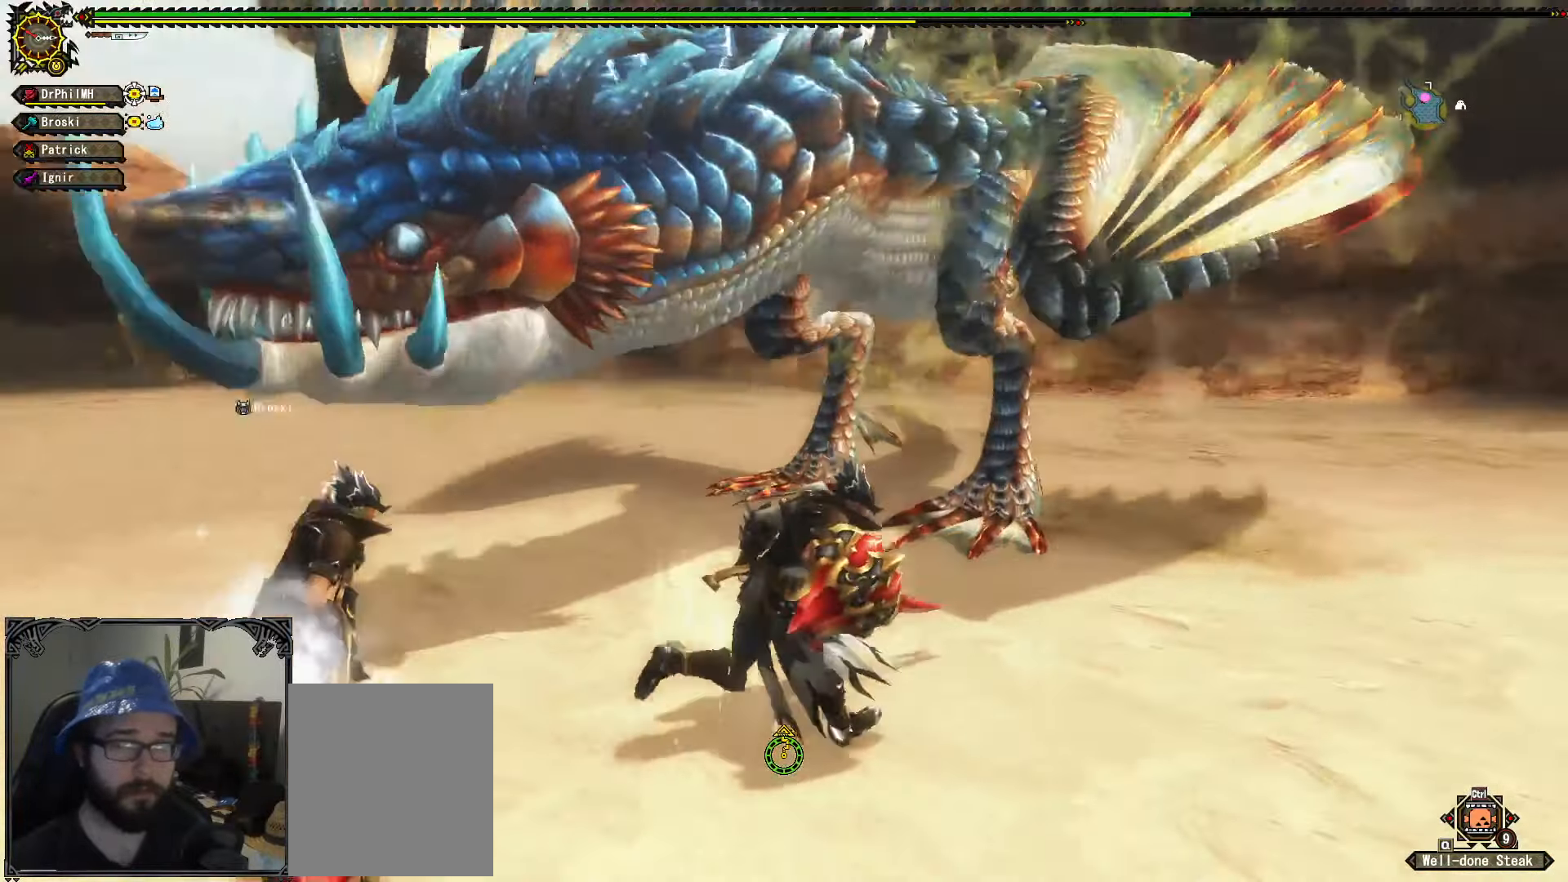
{"buttons": [], "left_stick": "right", "right_stick": "center", "events": [[300, "right_stick", "left"], [400, "right_stick", "center"]]}
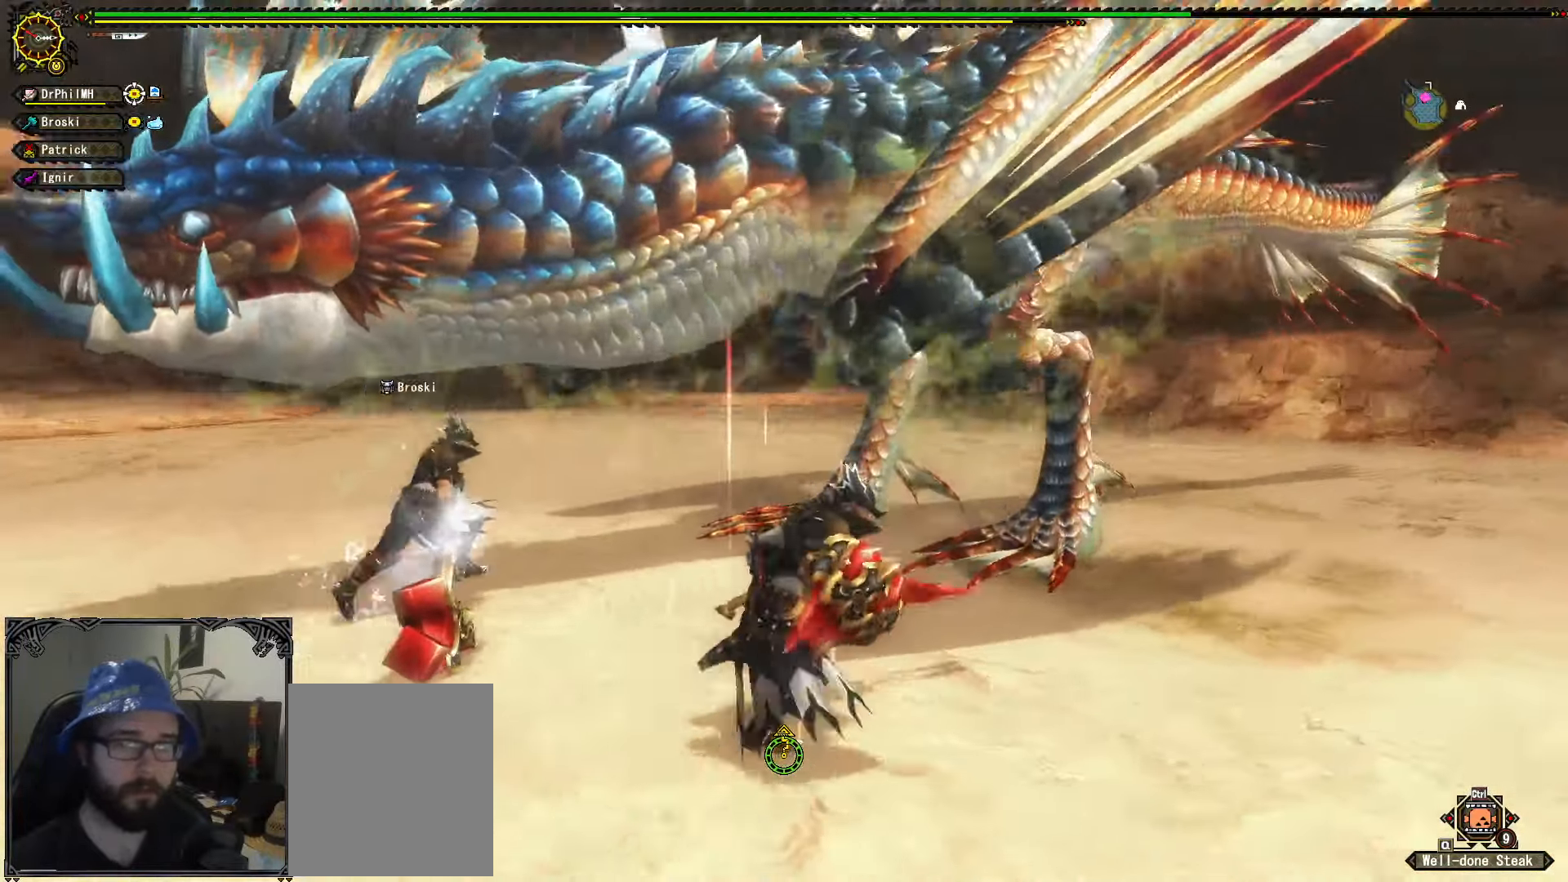
{"buttons": [], "left_stick": "right", "right_stick": "center", "events": [[367, "right_stick", "left"], [500, "right_stick", "center"]]}
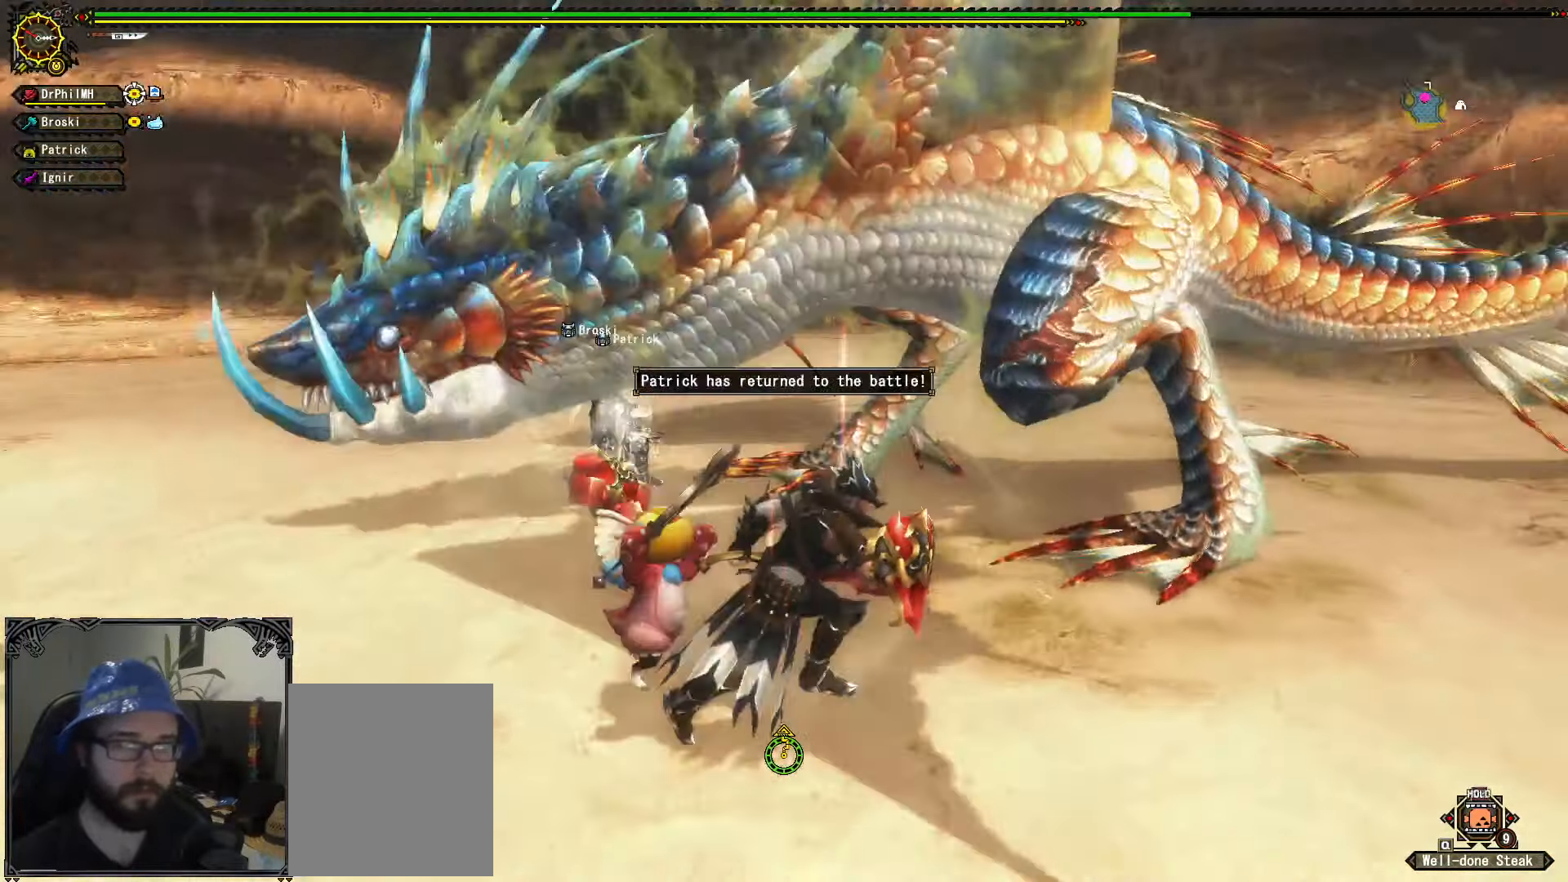
{"buttons": [], "left_stick": "up-right", "right_stick": "center", "events": [[267, "left_stick", "up-right"], [317, "B", "down"], [334, "Y", "down"], [434, "B", "up"], [450, "Y", "up"]]}
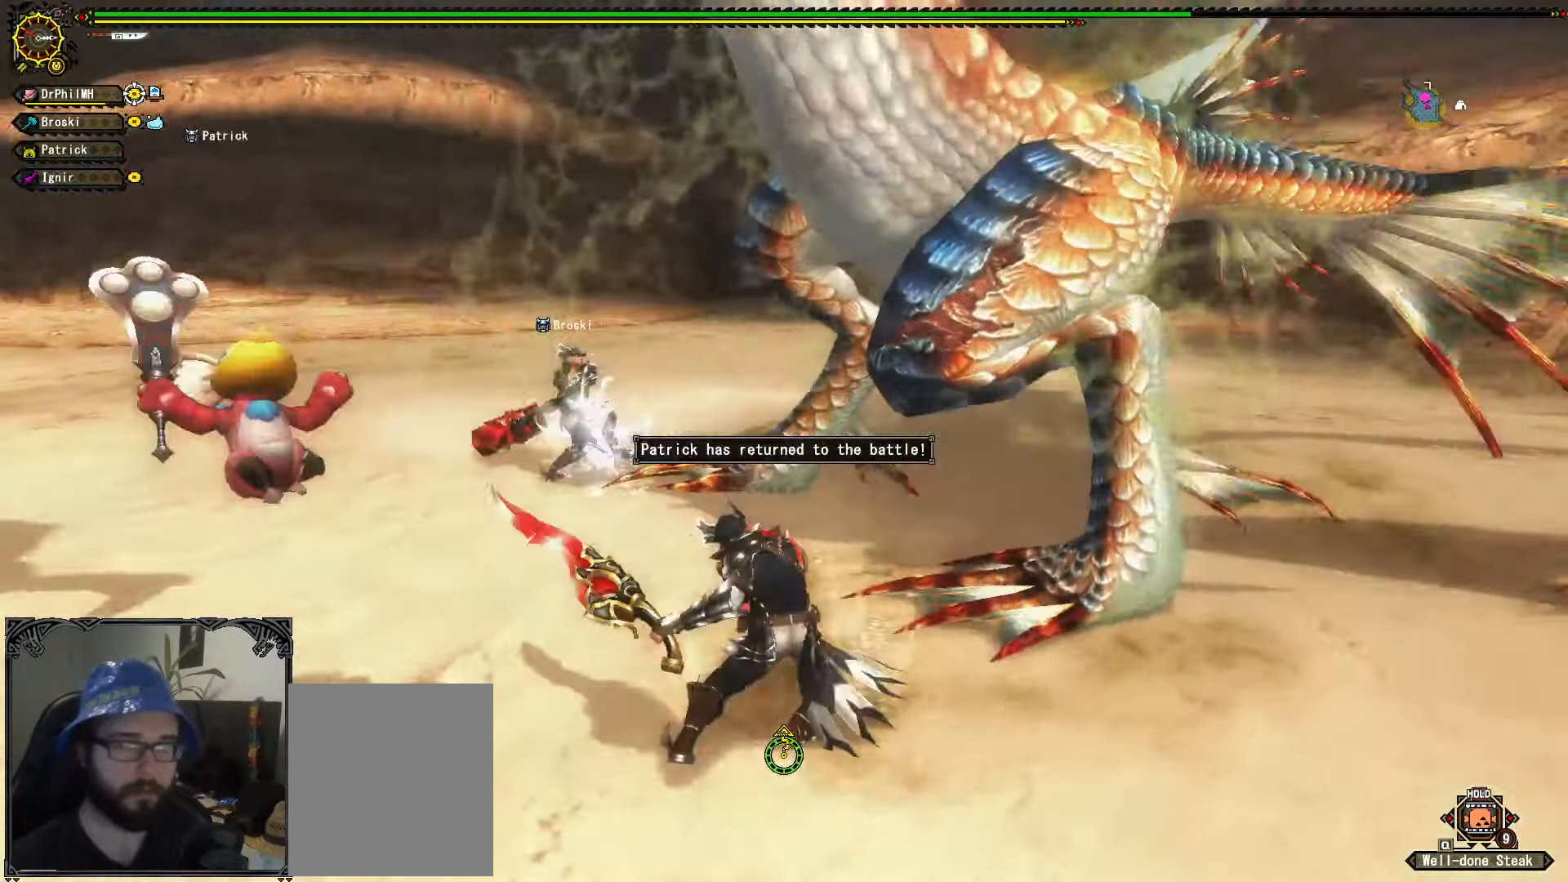
{"buttons": [], "left_stick": "right", "right_stick": "center", "events": [[184, "left_stick", "center"], [417, "left_stick", "right"]]}
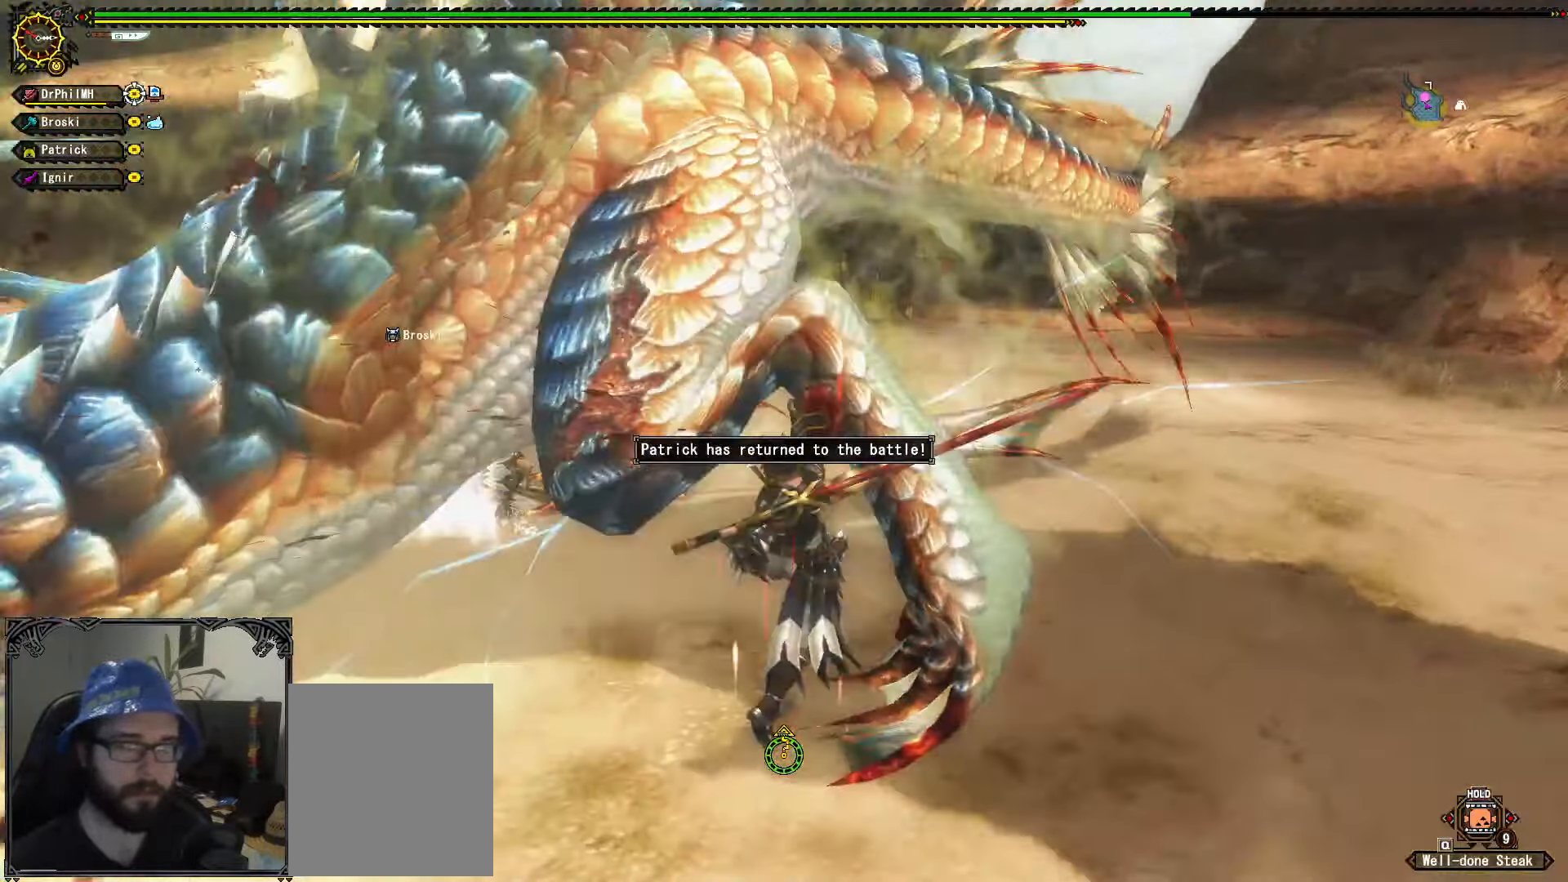
{"buttons": ["A", "R1"], "left_stick": "right", "right_stick": "center", "events": [[134, "R1", "down"], [150, "A", "down"], [234, "A", "up"], [300, "A", "down"], [400, "A", "up"], [450, "A", "down"]]}
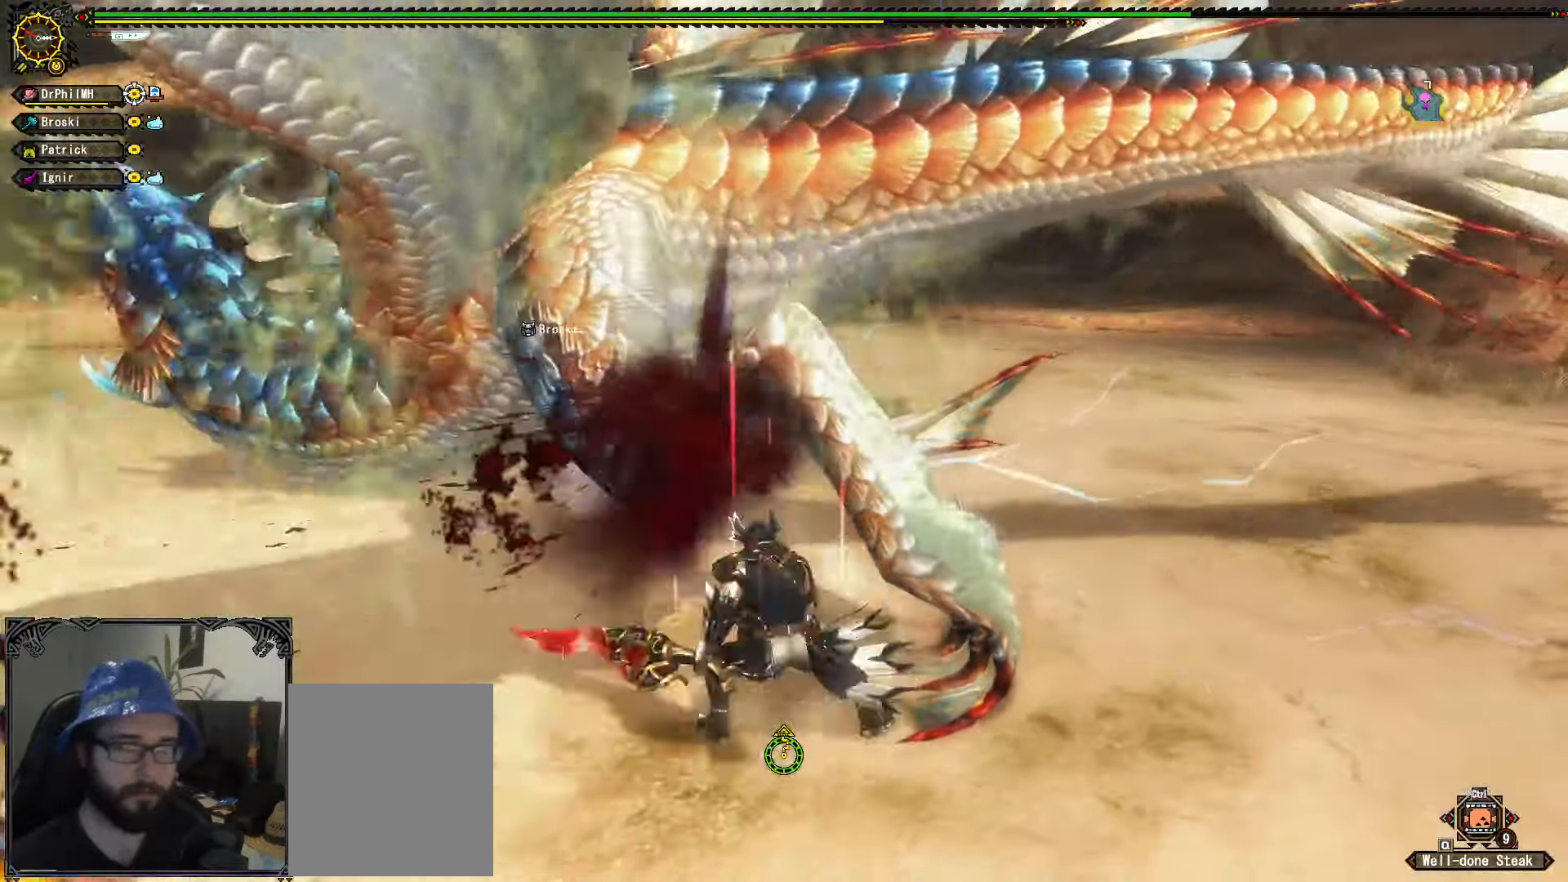
{"buttons": [], "left_stick": "up-left", "right_stick": "center", "events": [[34, "A", "up"], [117, "A", "down"], [217, "A", "up"], [250, "R1", "up"], [350, "left_stick", "up-left"], [417, "B", "down"], [484, "B", "up"]]}
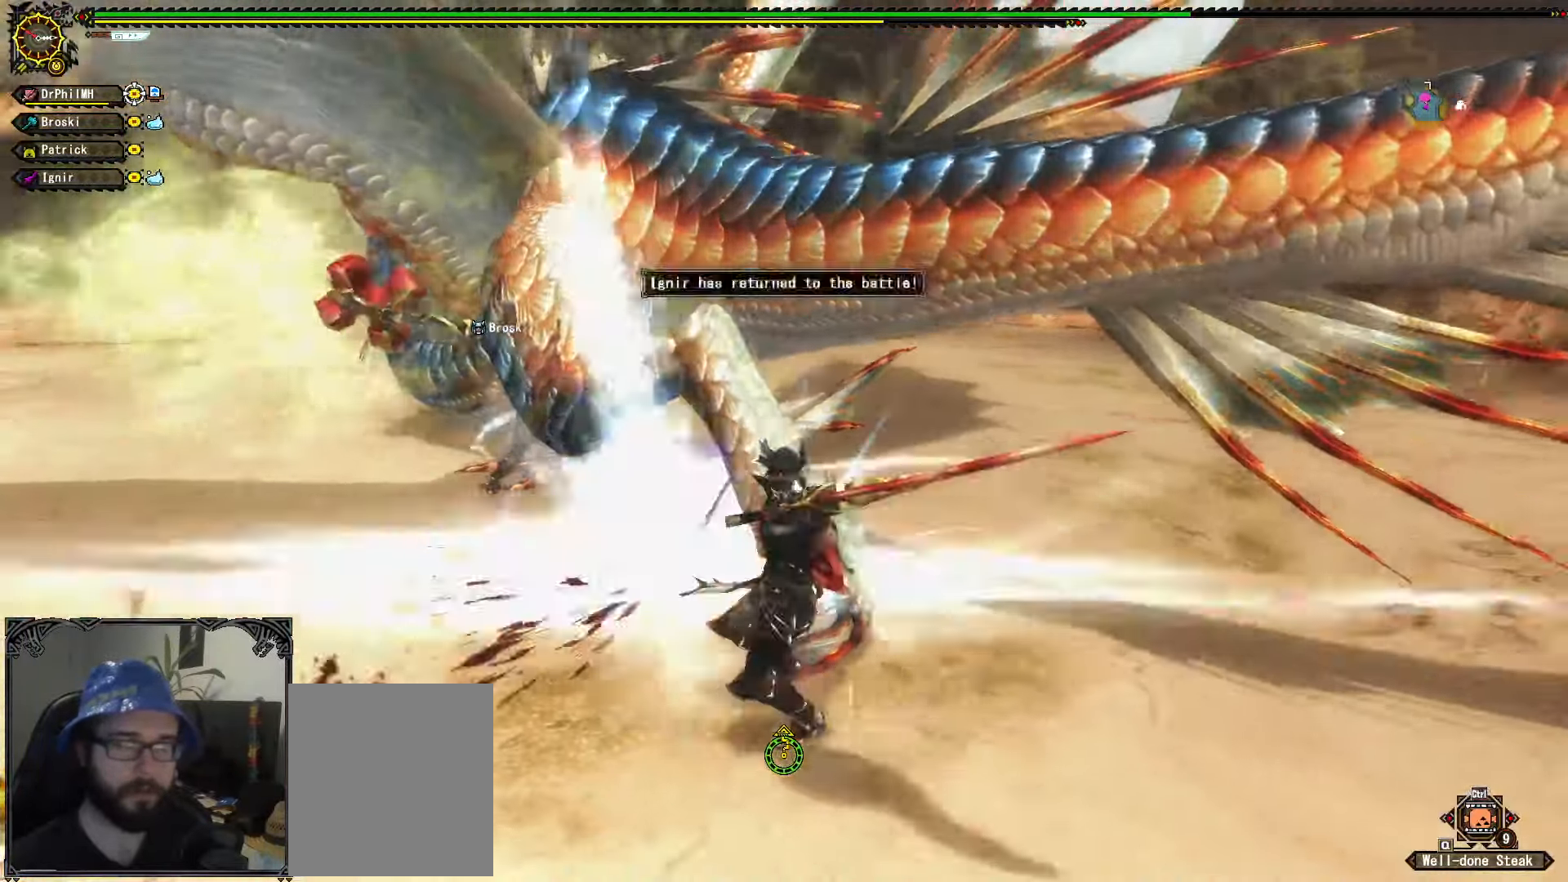
{"buttons": [], "left_stick": "center", "right_stick": "center", "events": [[67, "B", "down"], [134, "B", "up"], [217, "B", "down"], [284, "B", "up"], [350, "B", "down"], [450, "B", "up"], [500, "left_stick", "center"]]}
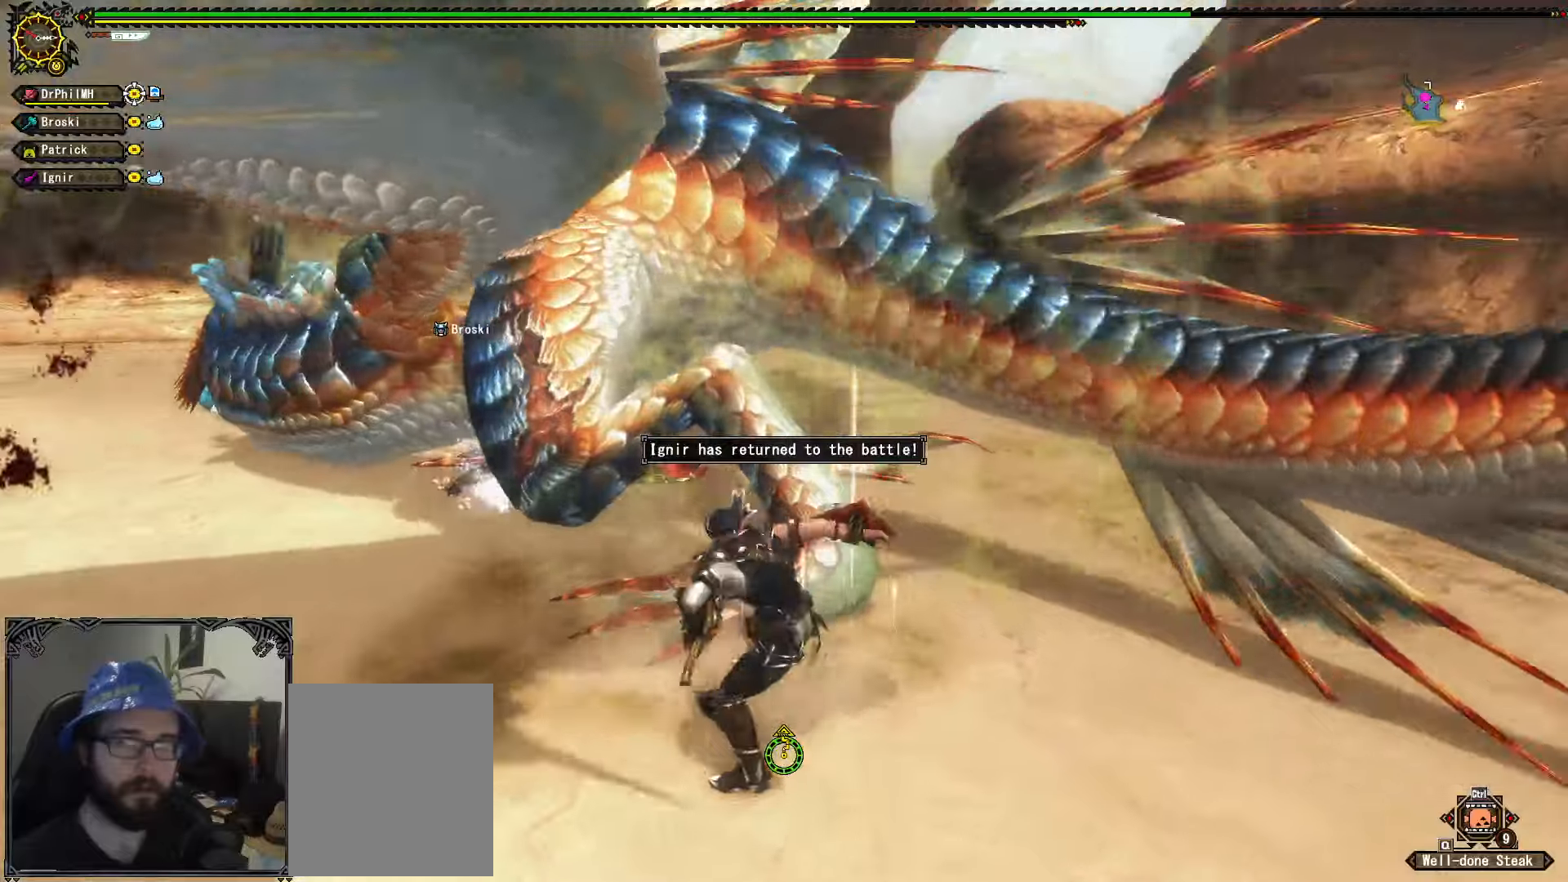
{"buttons": [], "left_stick": "right", "right_stick": "center", "events": [[200, "left_stick", "right"]]}
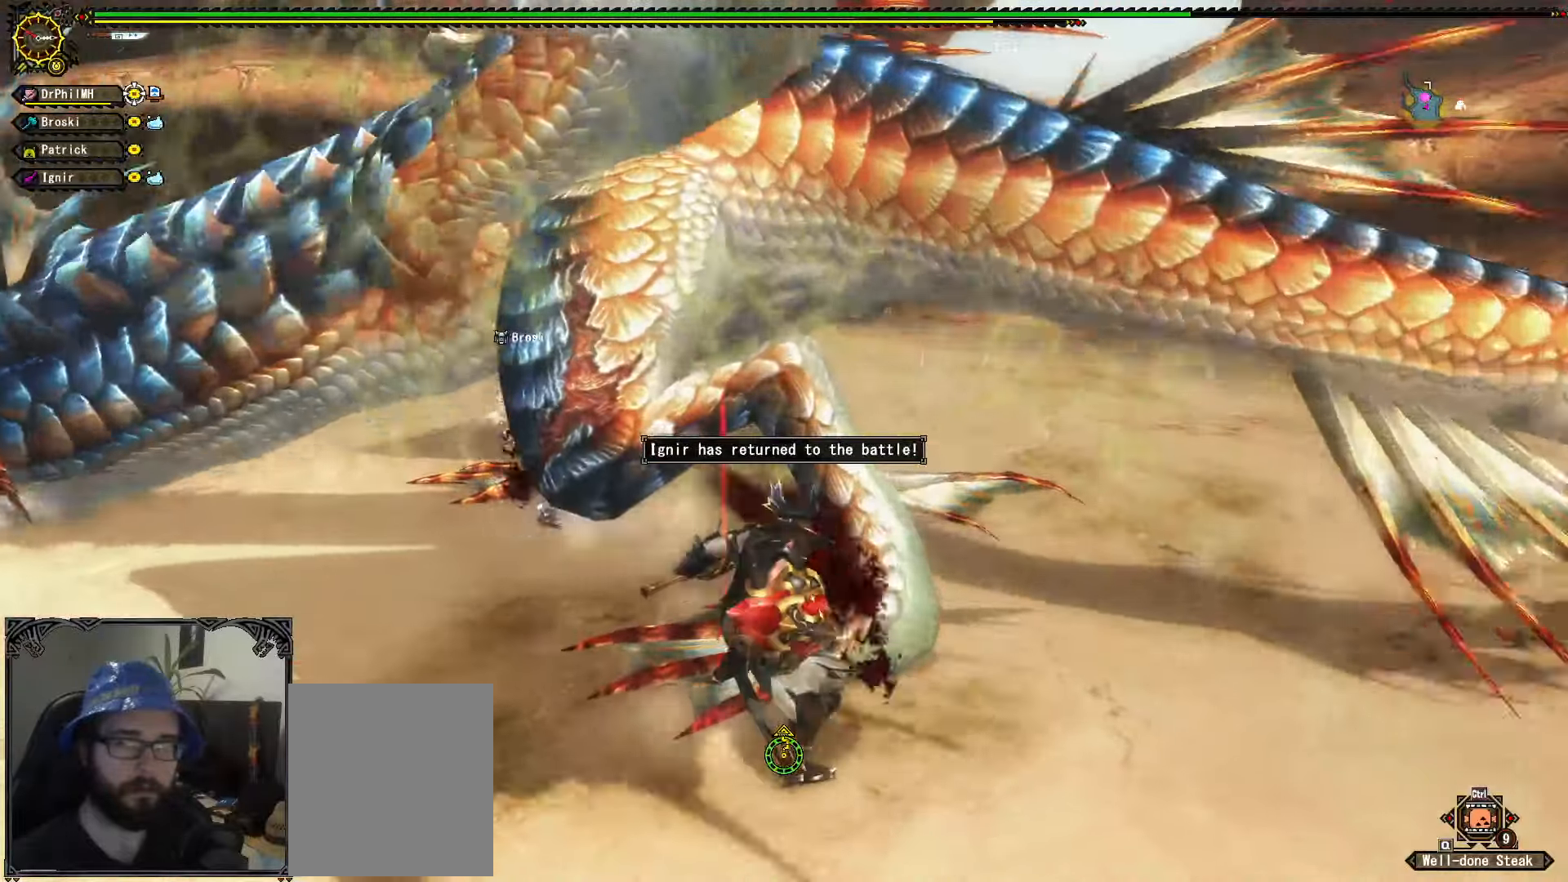
{"buttons": ["A", "R1"], "left_stick": "right", "right_stick": "center", "events": [[16, "A", "down"], [16, "R1", "down"], [116, "A", "up"], [166, "A", "down"], [266, "A", "up"], [350, "A", "down"], [433, "A", "up"], [500, "A", "down"]]}
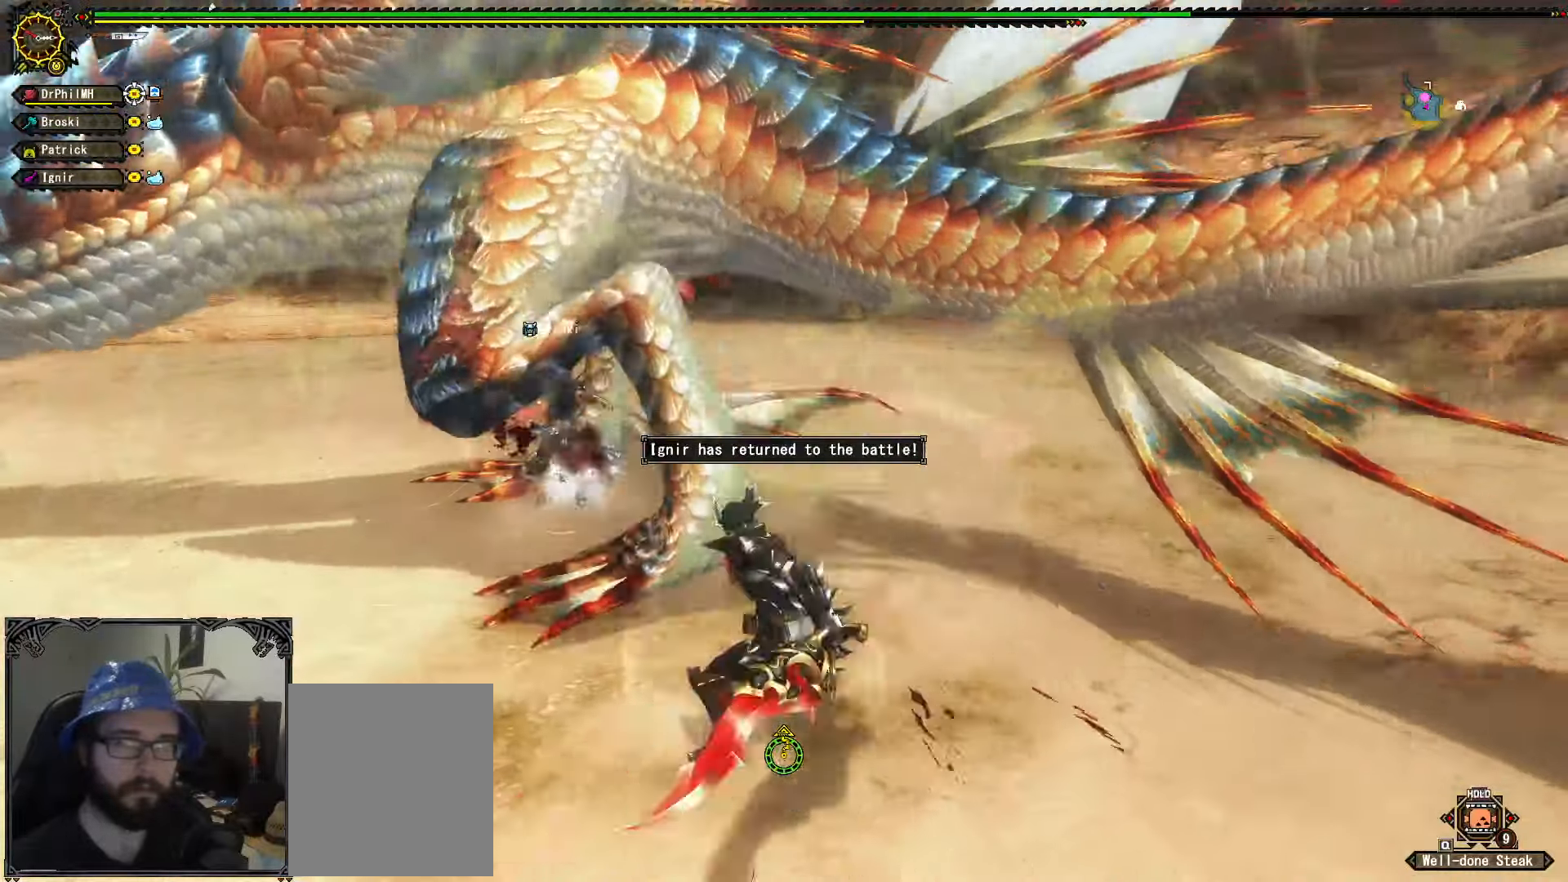
{"buttons": [], "left_stick": "right", "right_stick": "center", "events": [[83, "A", "up"], [100, "R1", "up"], [200, "right_stick", "left"], [250, "left_stick", "center"], [466, "right_stick", "center"], [500, "left_stick", "right"]]}
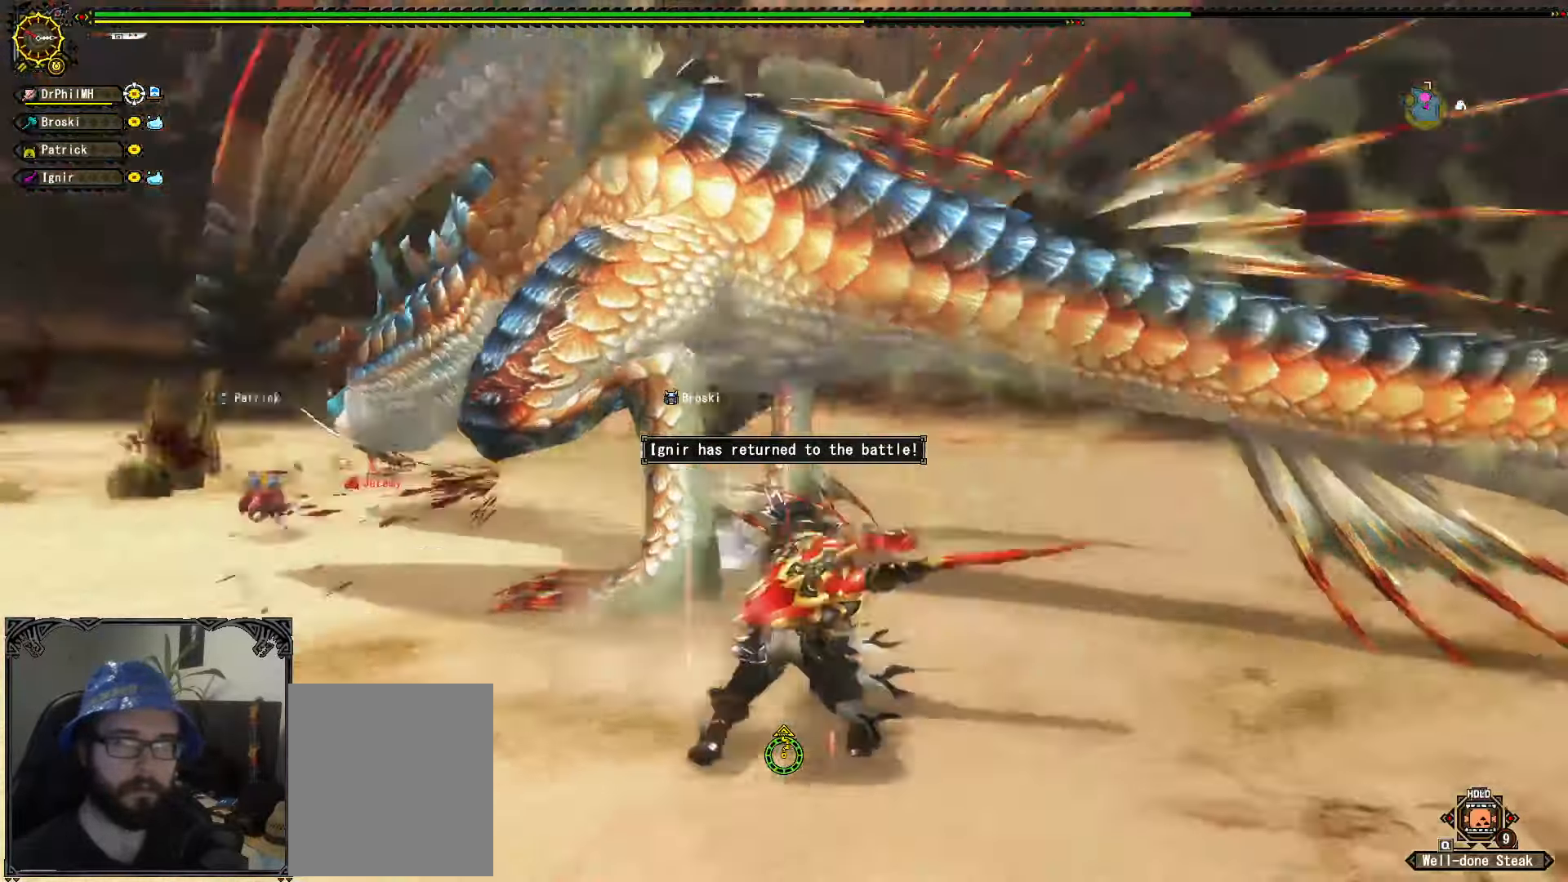
{"buttons": [], "left_stick": "right", "right_stick": "center", "events": []}
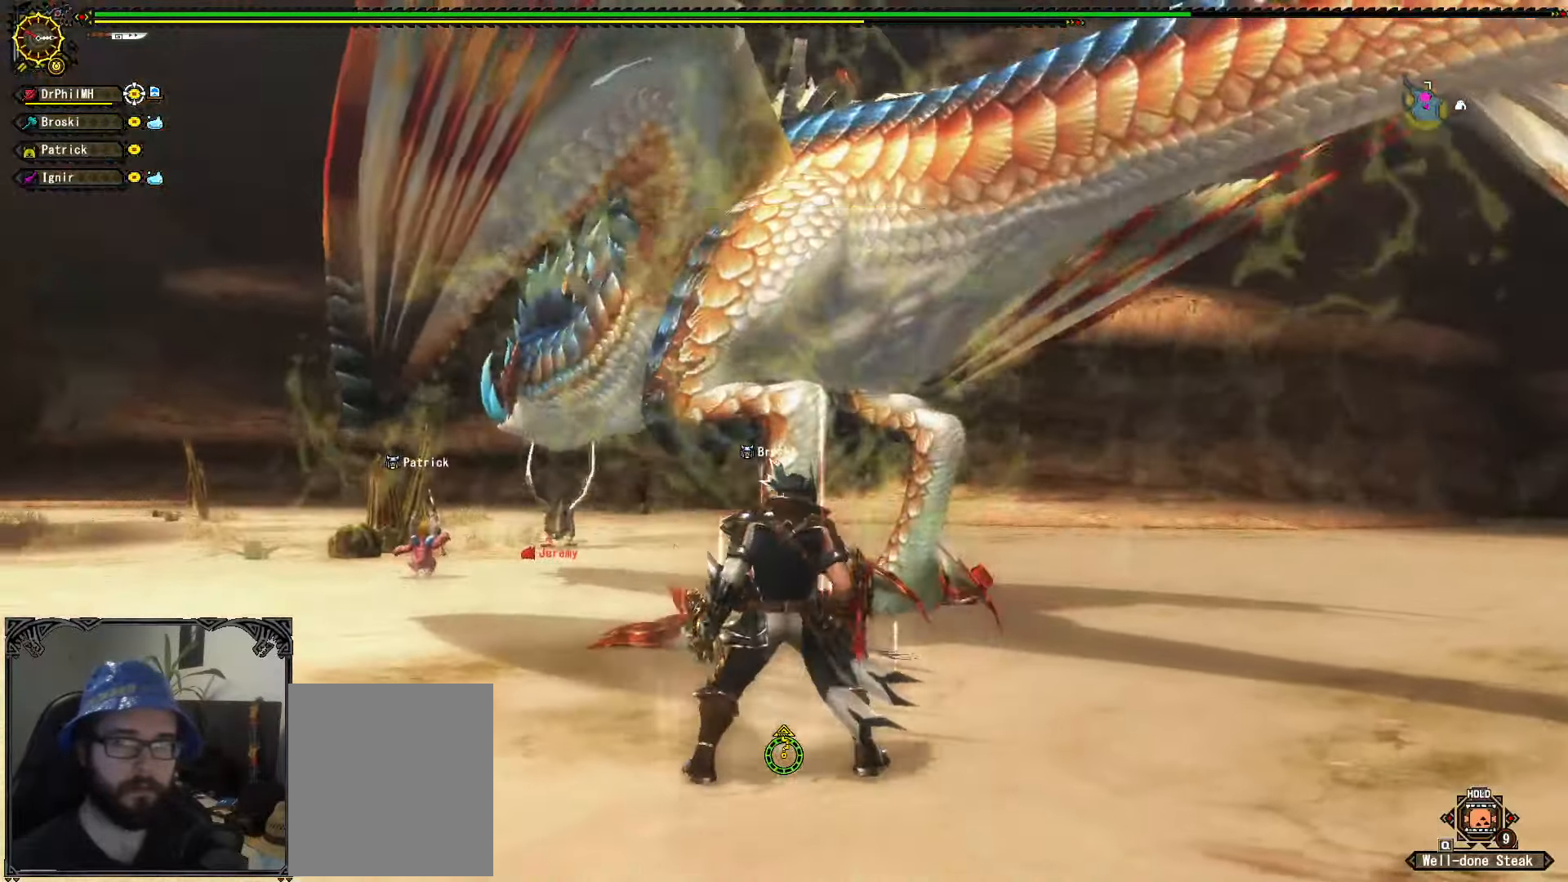
{"buttons": [], "left_stick": "right", "right_stick": "center", "events": []}
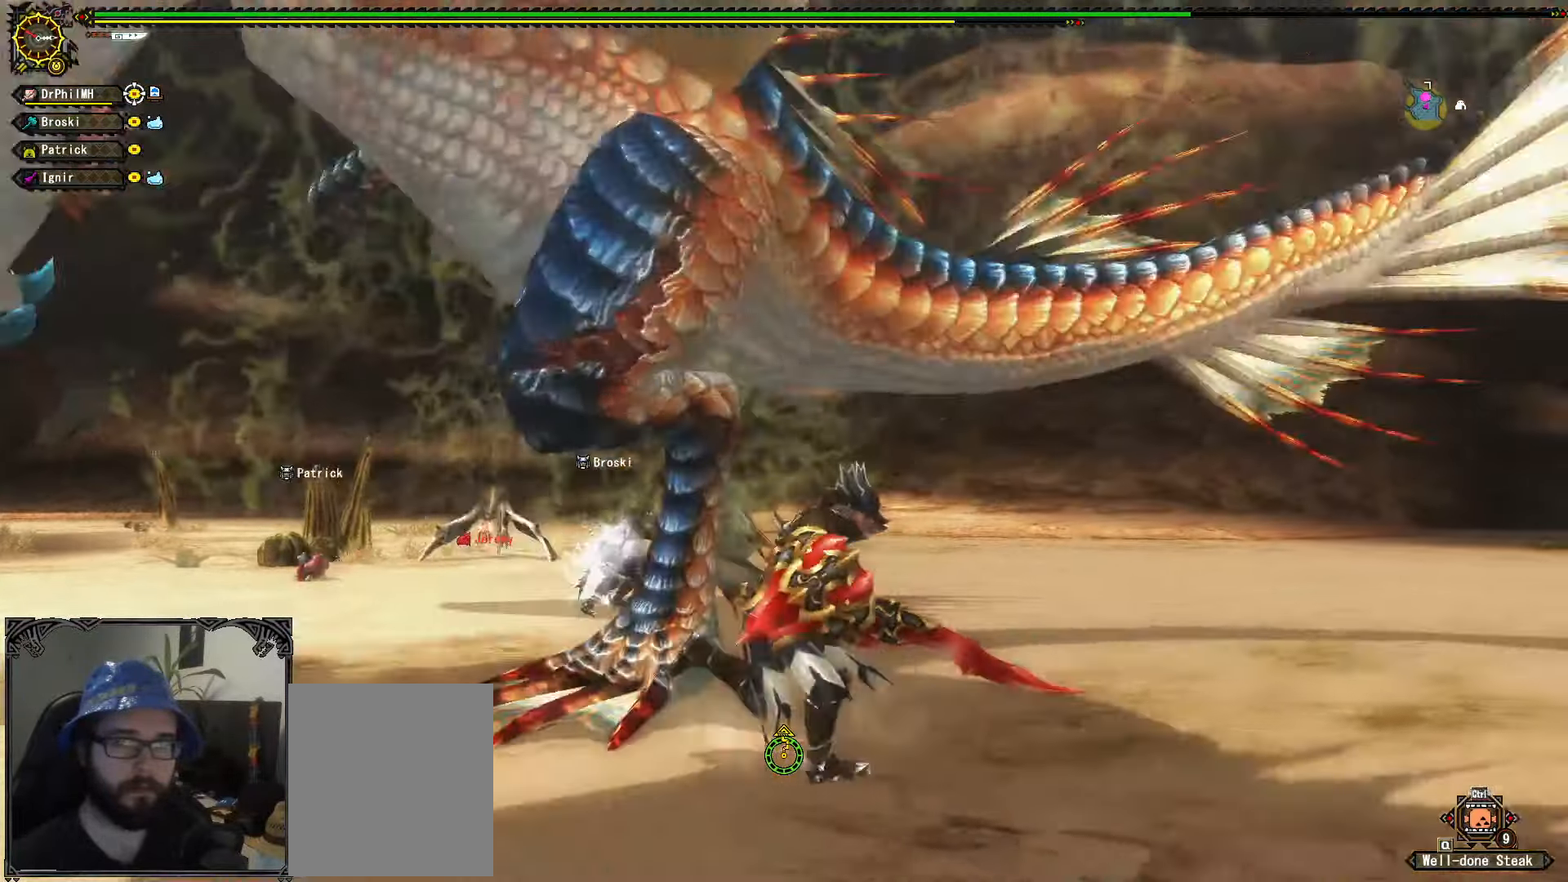
{"buttons": ["A"], "left_stick": "right", "right_stick": "center", "events": [[33, "left_stick", "down-right"], [333, "left_stick", "right"], [416, "A", "down"]]}
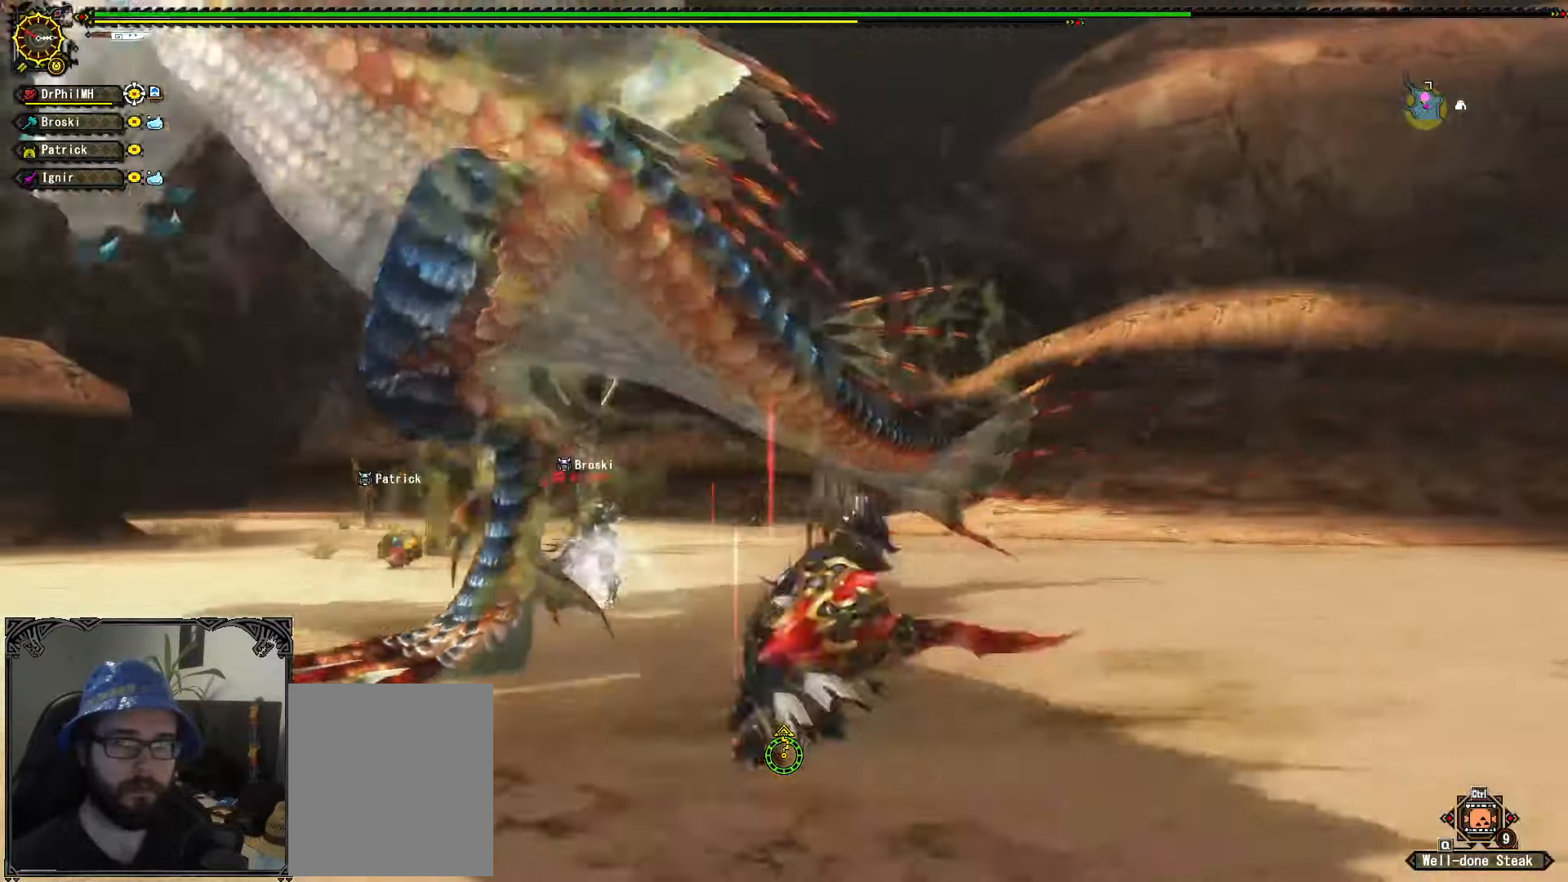
{"buttons": [], "left_stick": "center", "right_stick": "center", "events": [[16, "A", "up"], [216, "left_stick", "center"], [216, "right_stick", "left"], [333, "right_stick", "center"]]}
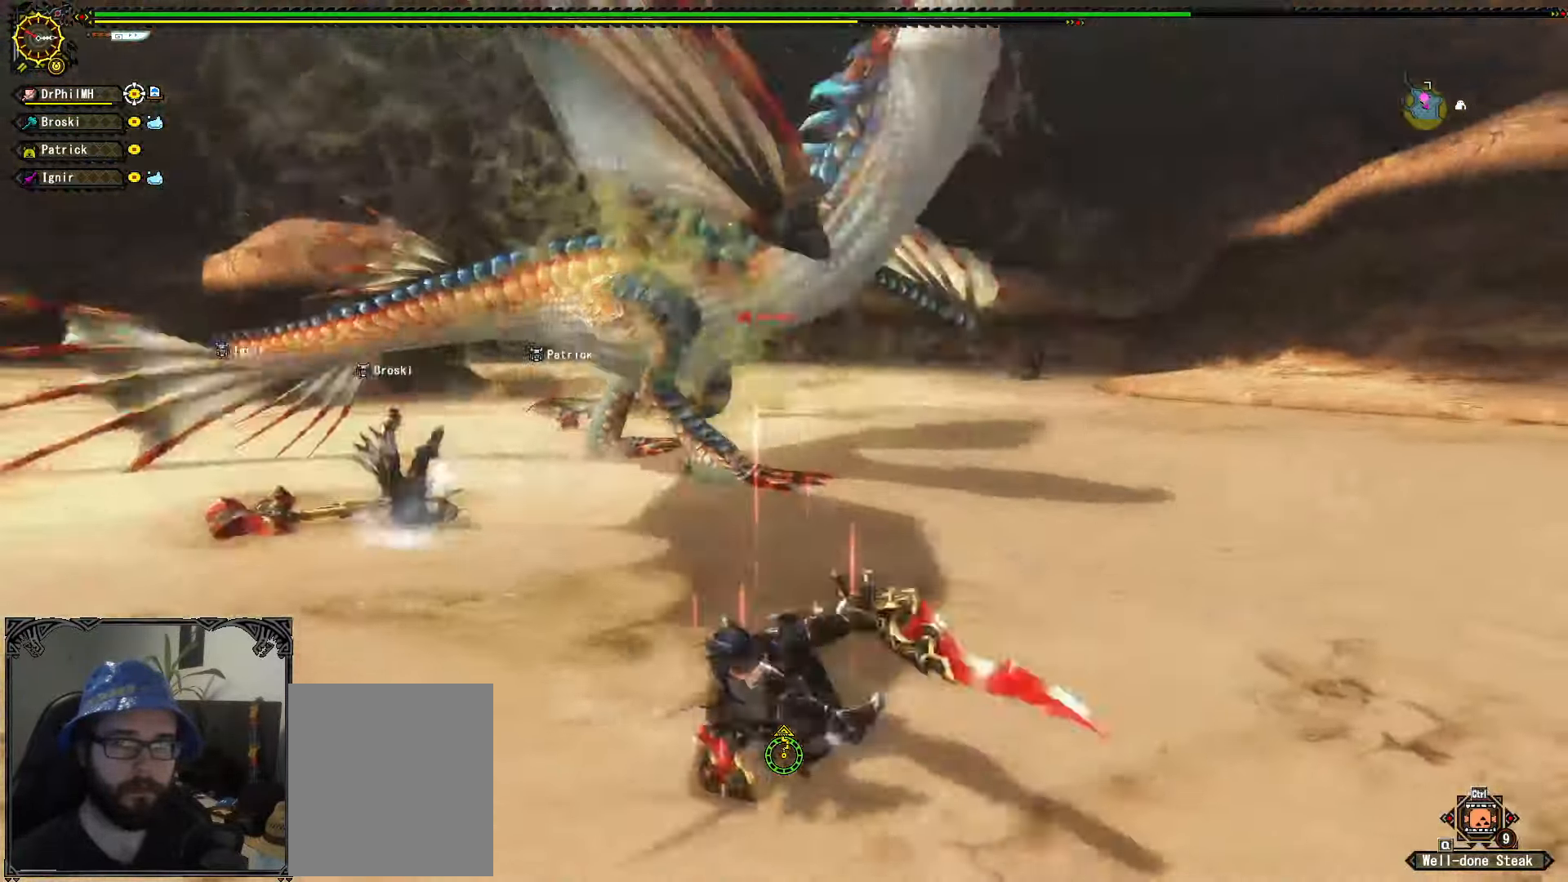
{"buttons": [], "left_stick": "left", "right_stick": "center", "events": [[216, "left_stick", "left"], [350, "left_stick", "center"], [400, "left_stick", "left"]]}
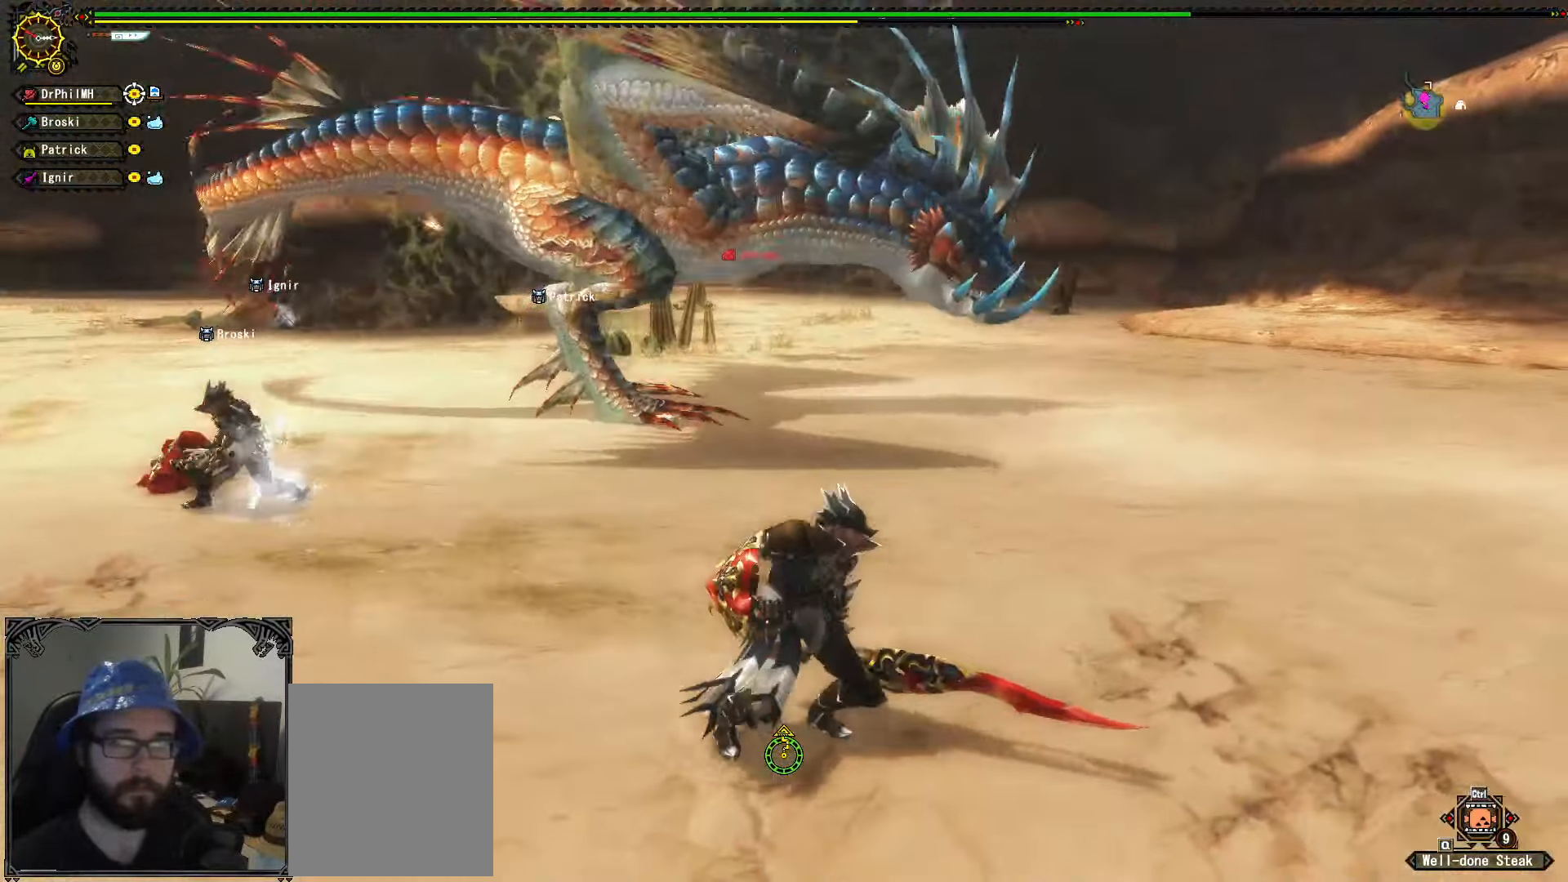
{"buttons": [], "left_stick": "left", "right_stick": "center", "events": [[300, "left_stick", "center"], [350, "left_stick", "left"]]}
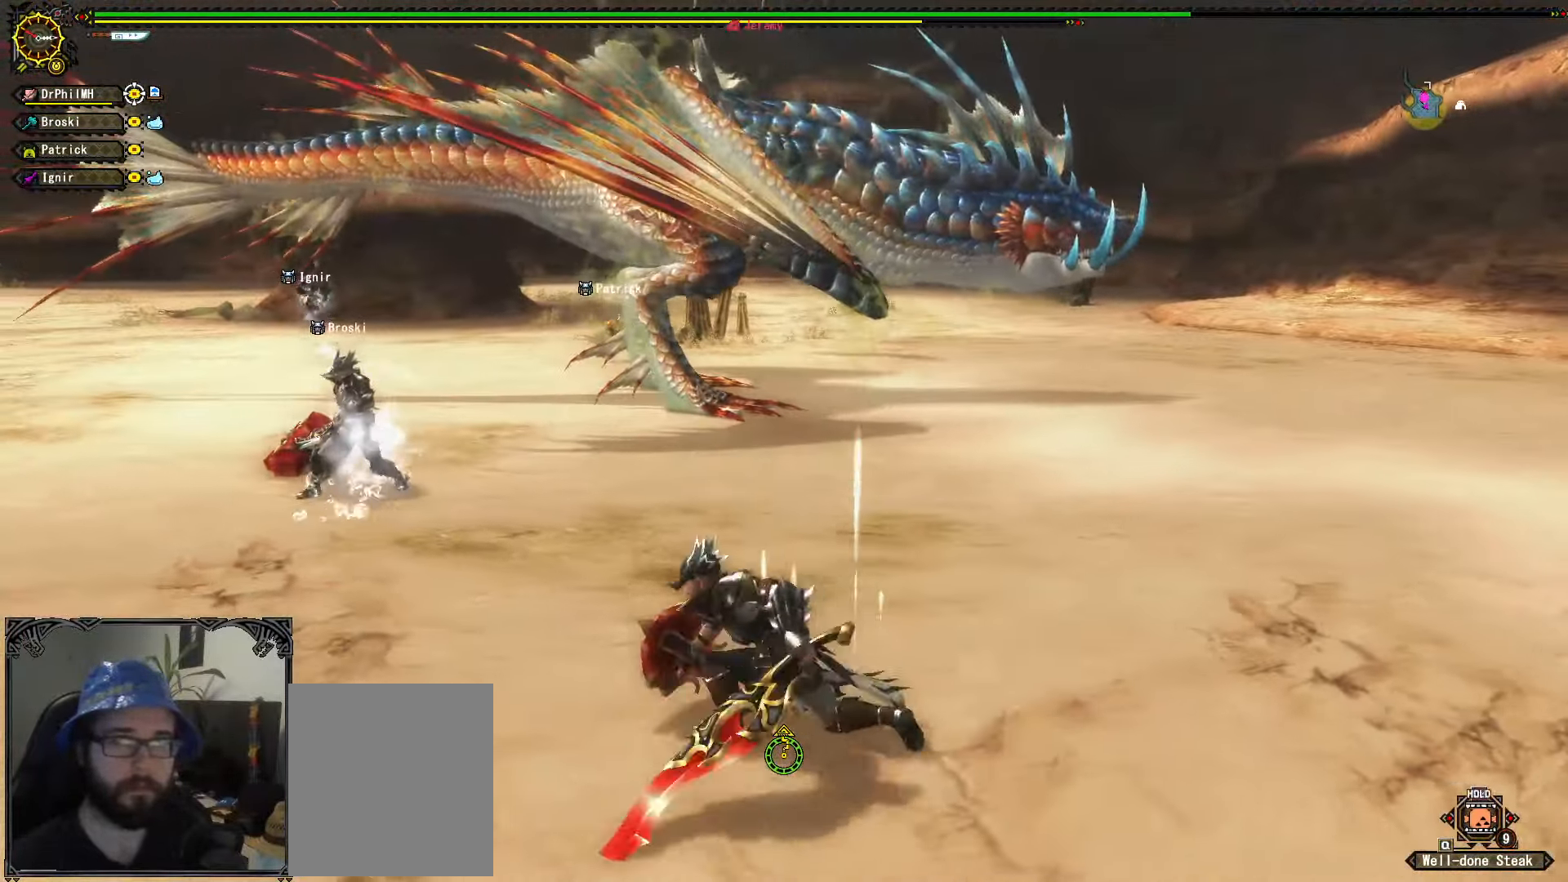
{"buttons": [], "left_stick": "left", "right_stick": "center", "events": [[300, "right_stick", "right"], [416, "right_stick", "center"]]}
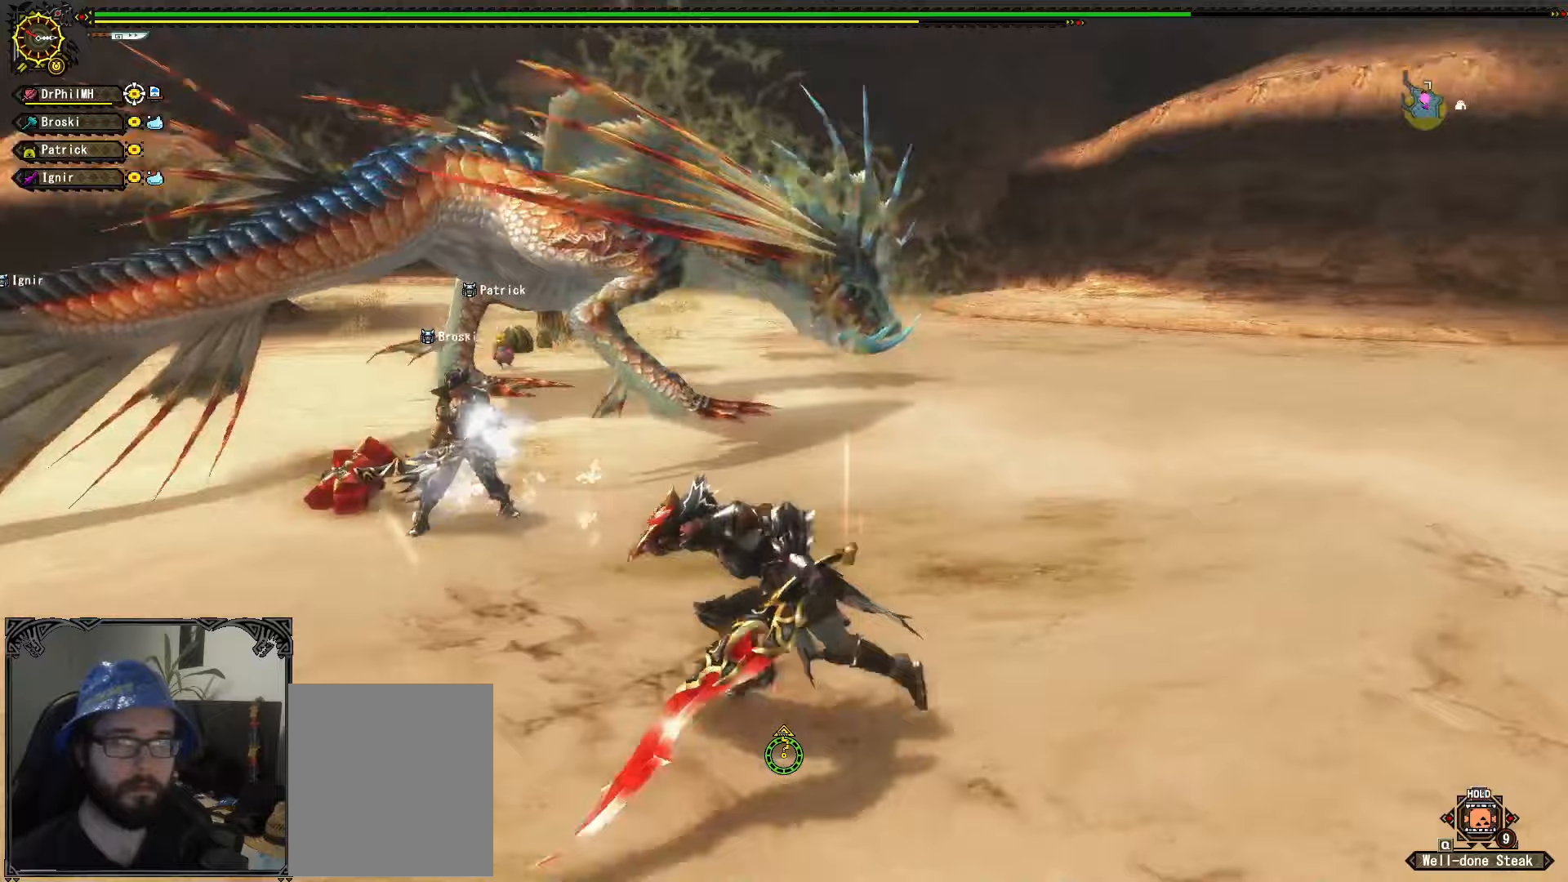
{"buttons": [], "left_stick": "left", "right_stick": "right", "events": [[467, "right_stick", "right"]]}
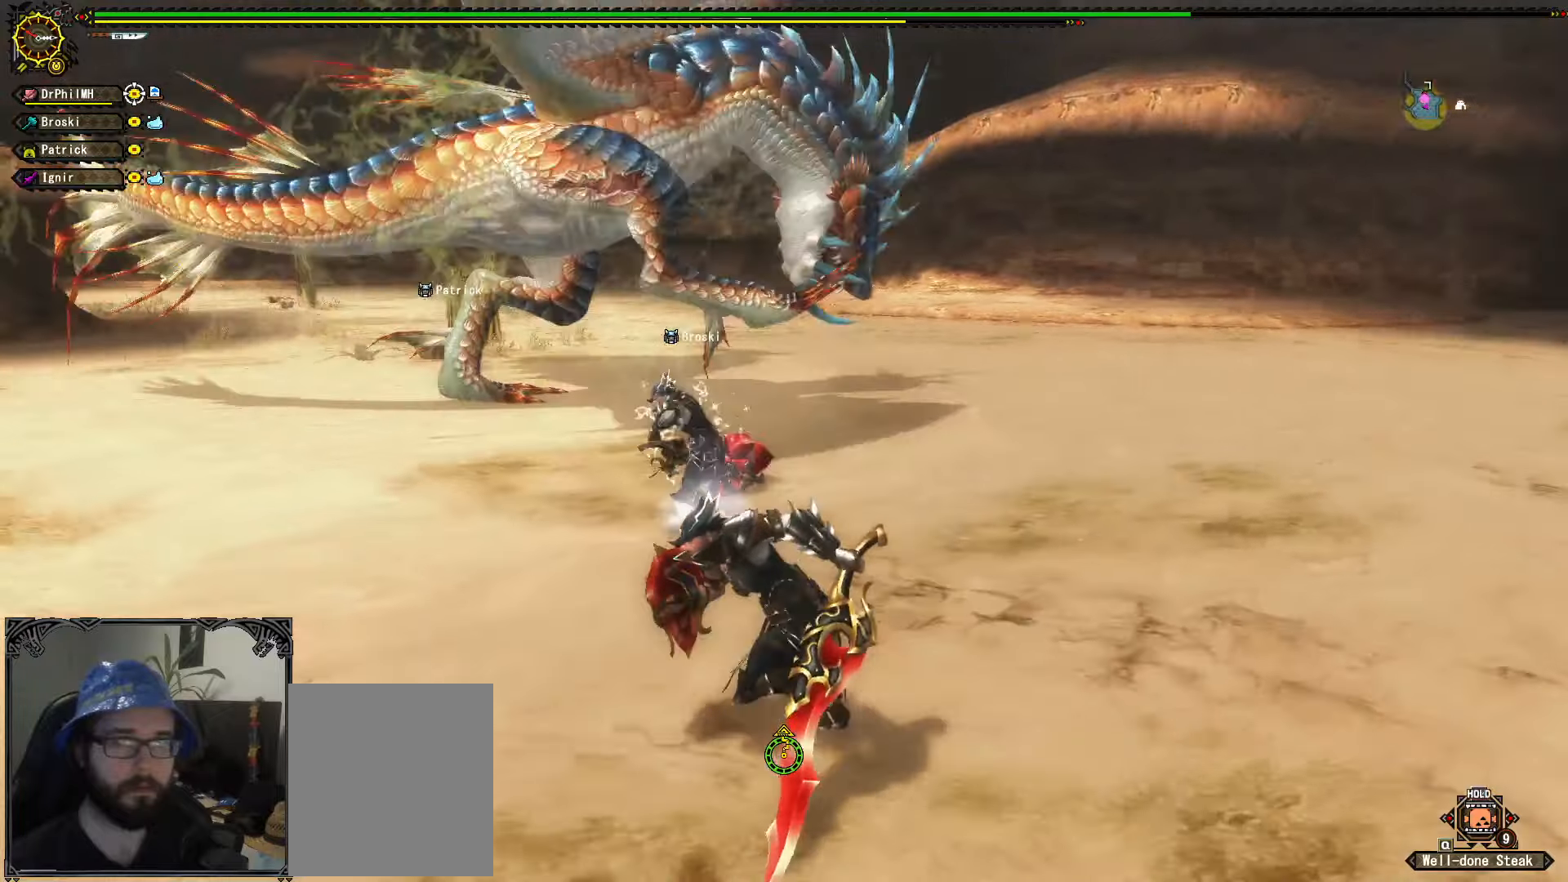
{"buttons": [], "left_stick": "left", "right_stick": "center", "events": [[17, "right_stick", "center"], [100, "left_stick", "down-left"], [300, "left_stick", "left"]]}